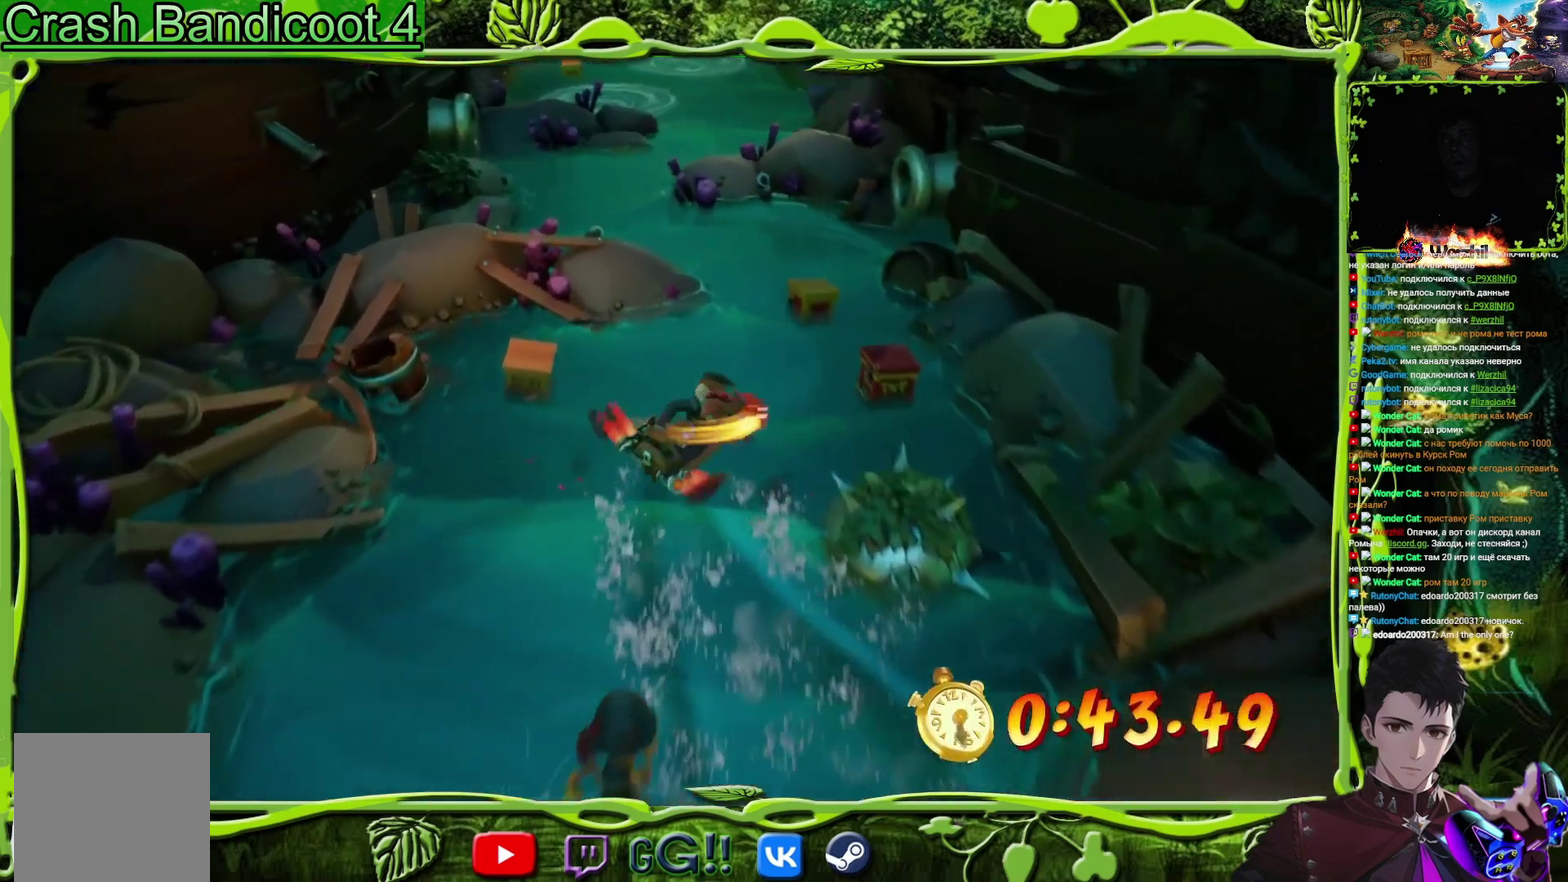
Gameplay with a controller (PlayStation layout); each line is a JSON object with the inputs held at the frame after it. "events" lists button and stick changes between this image and that frame as [ms after this image, input, new state], when the widget could be followed in between. Not read: L3 R2 R3 left_stick right_stick.
{"buttons": ["CROSS"], "events": [[50, "CROSS", "down"], [267, "DPAD_LEFT", "down"], [317, "DPAD_LEFT", "up"], [417, "DPAD_RIGHT", "down"], [468, "DPAD_RIGHT", "up"]]}
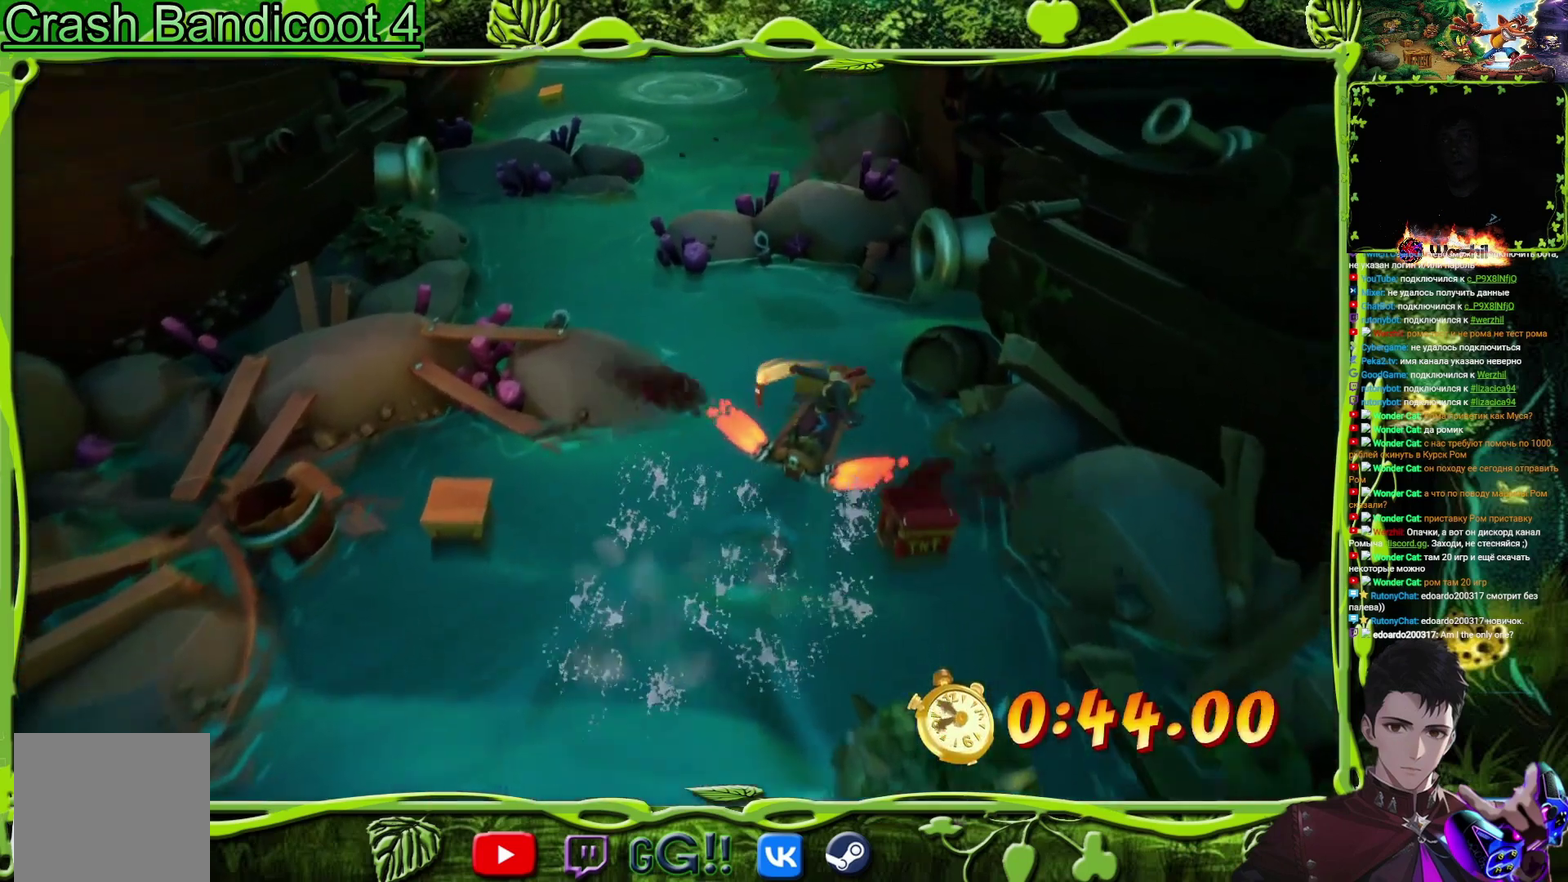
{"buttons": ["CROSS", "DPAD_LEFT"], "events": [[67, "DPAD_LEFT", "down"], [100, "CROSS", "up"], [317, "CROSS", "down"]]}
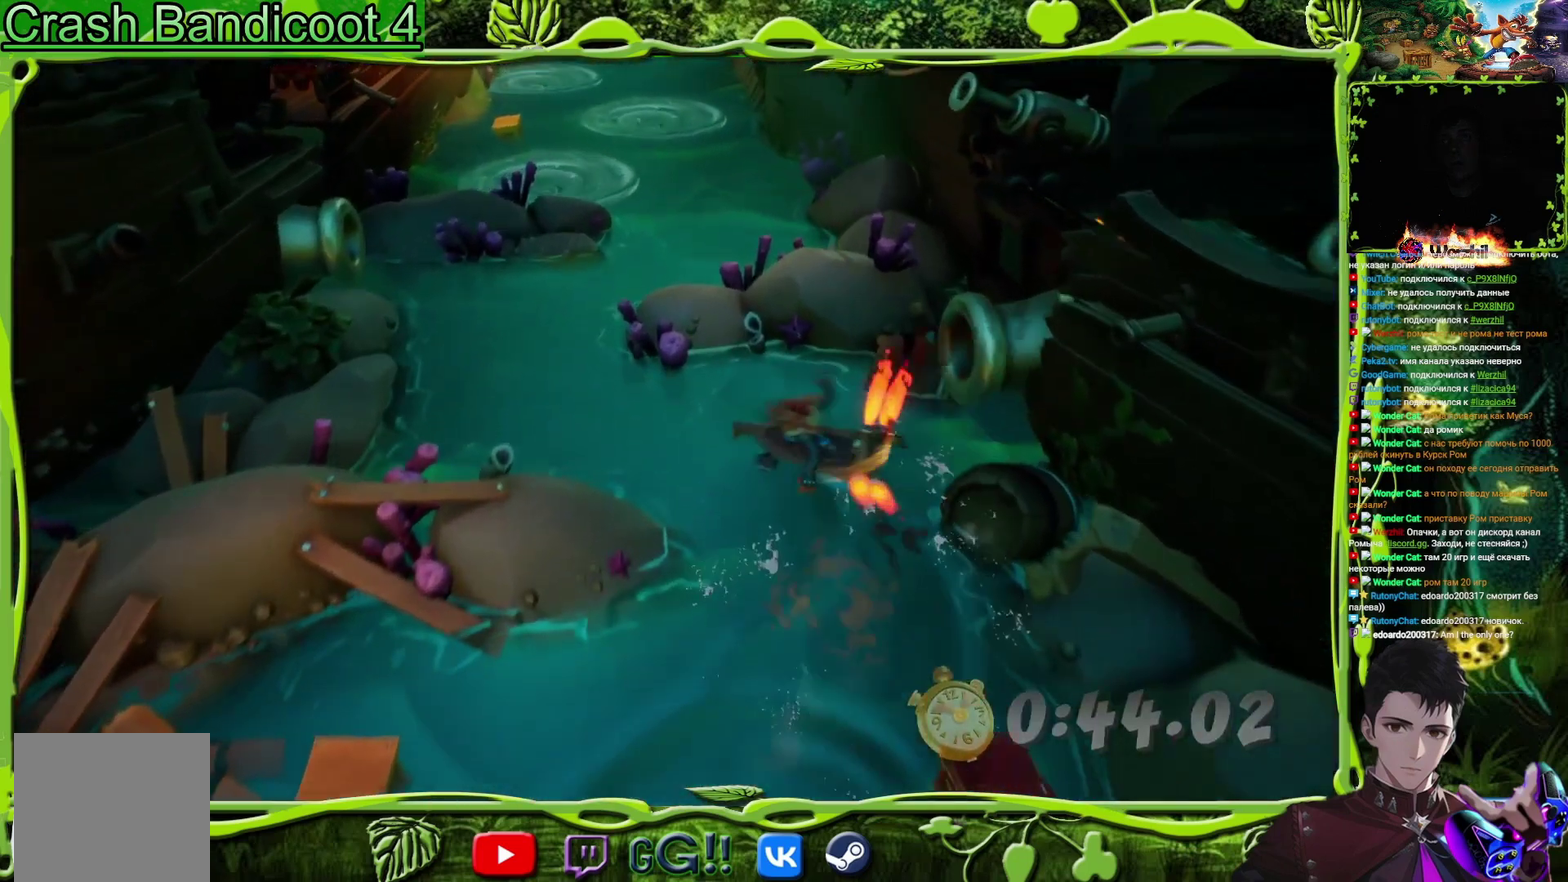
{"buttons": ["CROSS", "DPAD_RIGHT"], "events": [[34, "DPAD_LEFT", "up"], [251, "DPAD_RIGHT", "down"]]}
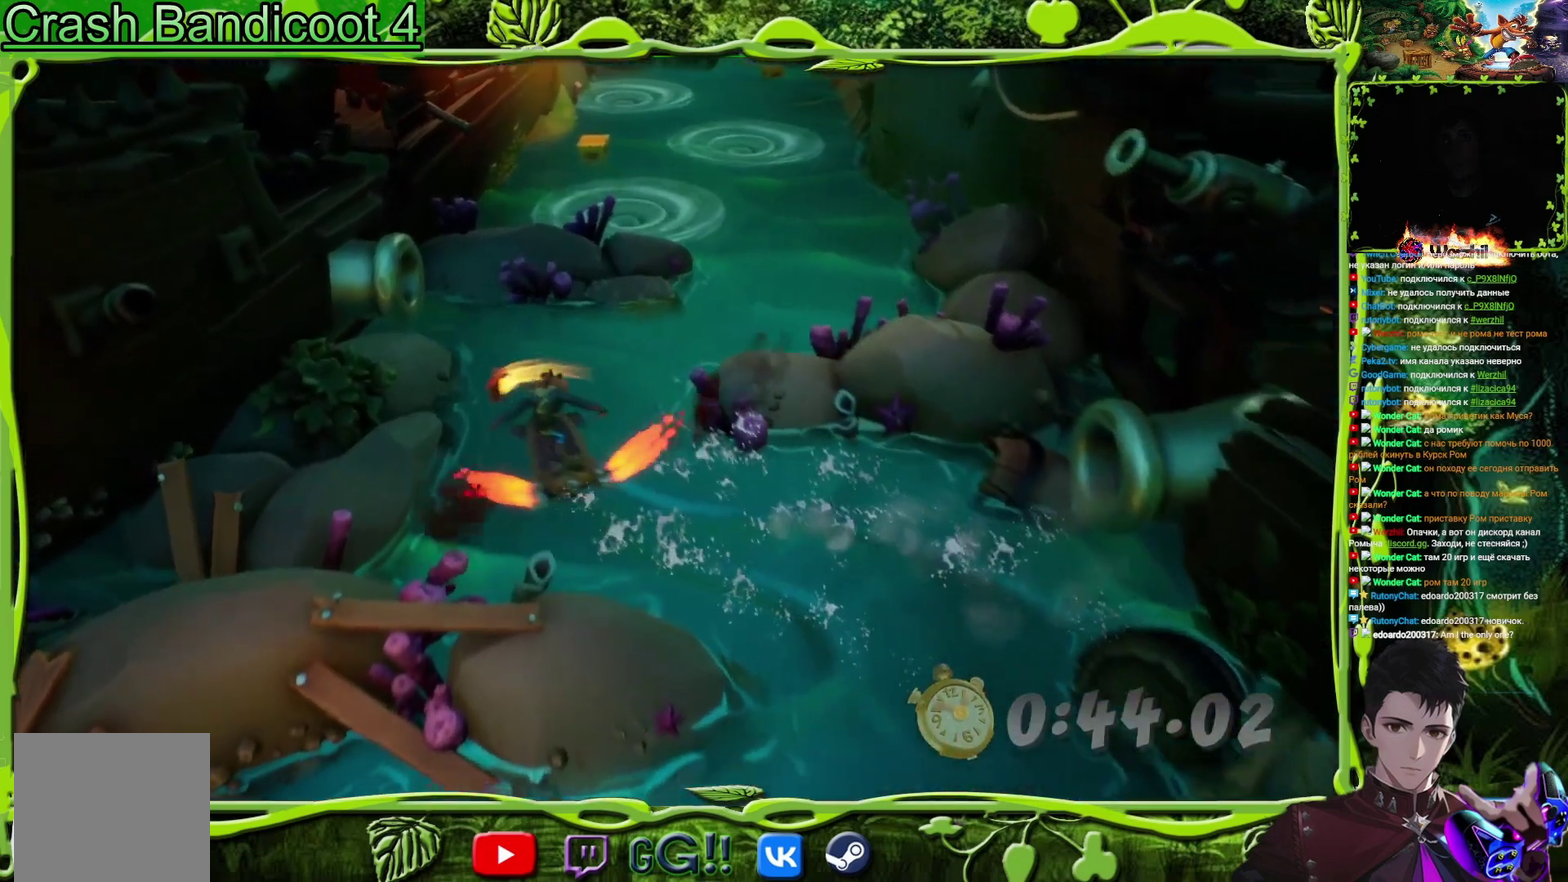
{"buttons": ["CROSS"], "events": [[367, "DPAD_RIGHT", "up"]]}
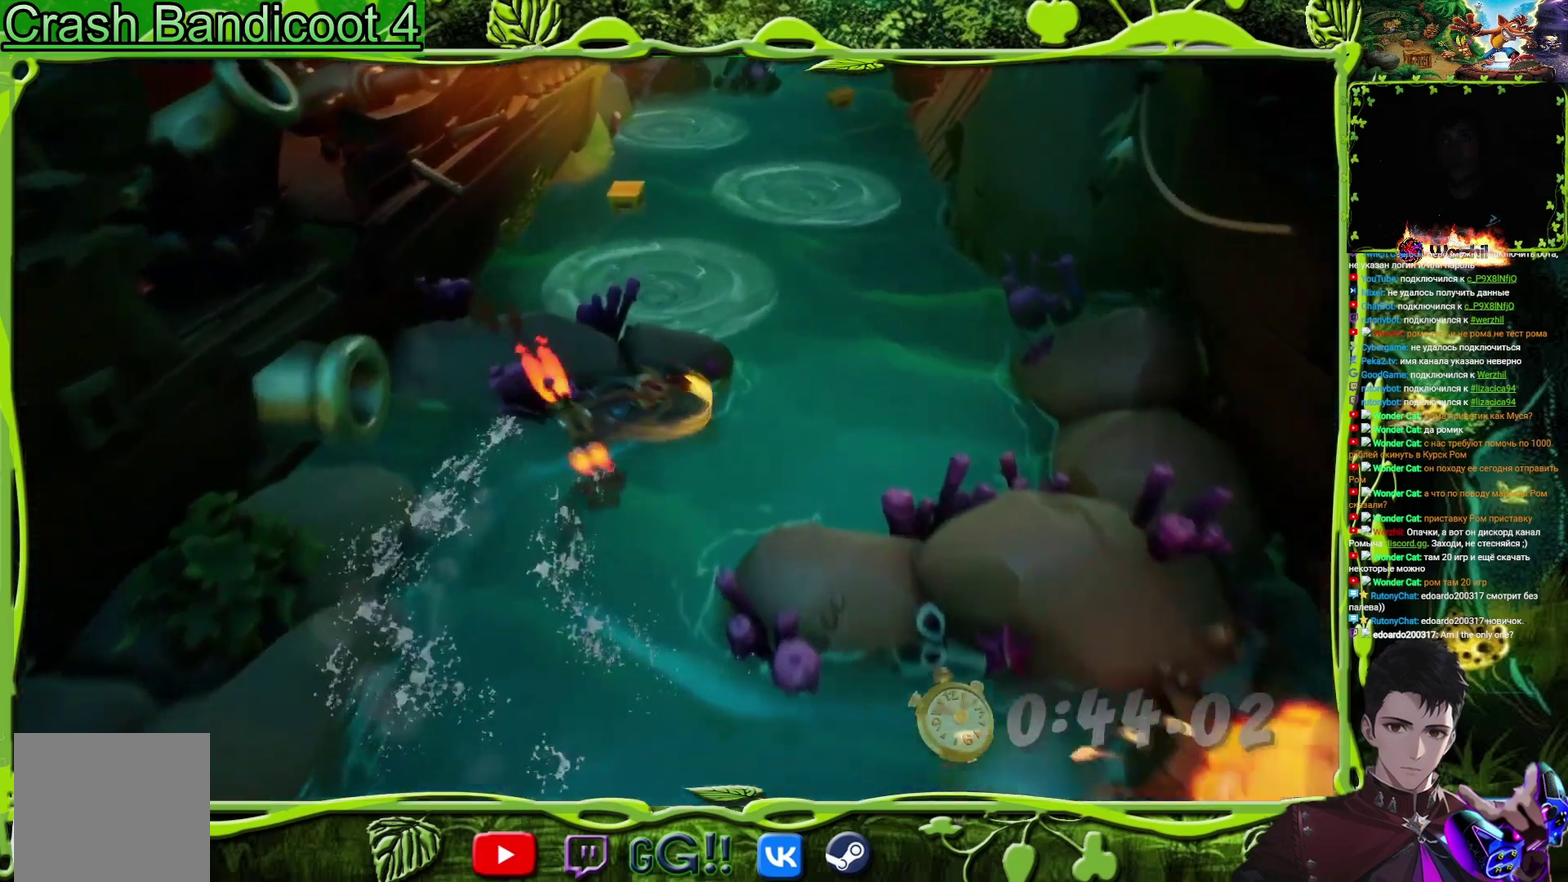
{"buttons": ["DPAD_LEFT"], "events": [[117, "DPAD_LEFT", "down"], [251, "DPAD_LEFT", "up"], [401, "CROSS", "up"], [417, "DPAD_LEFT", "down"]]}
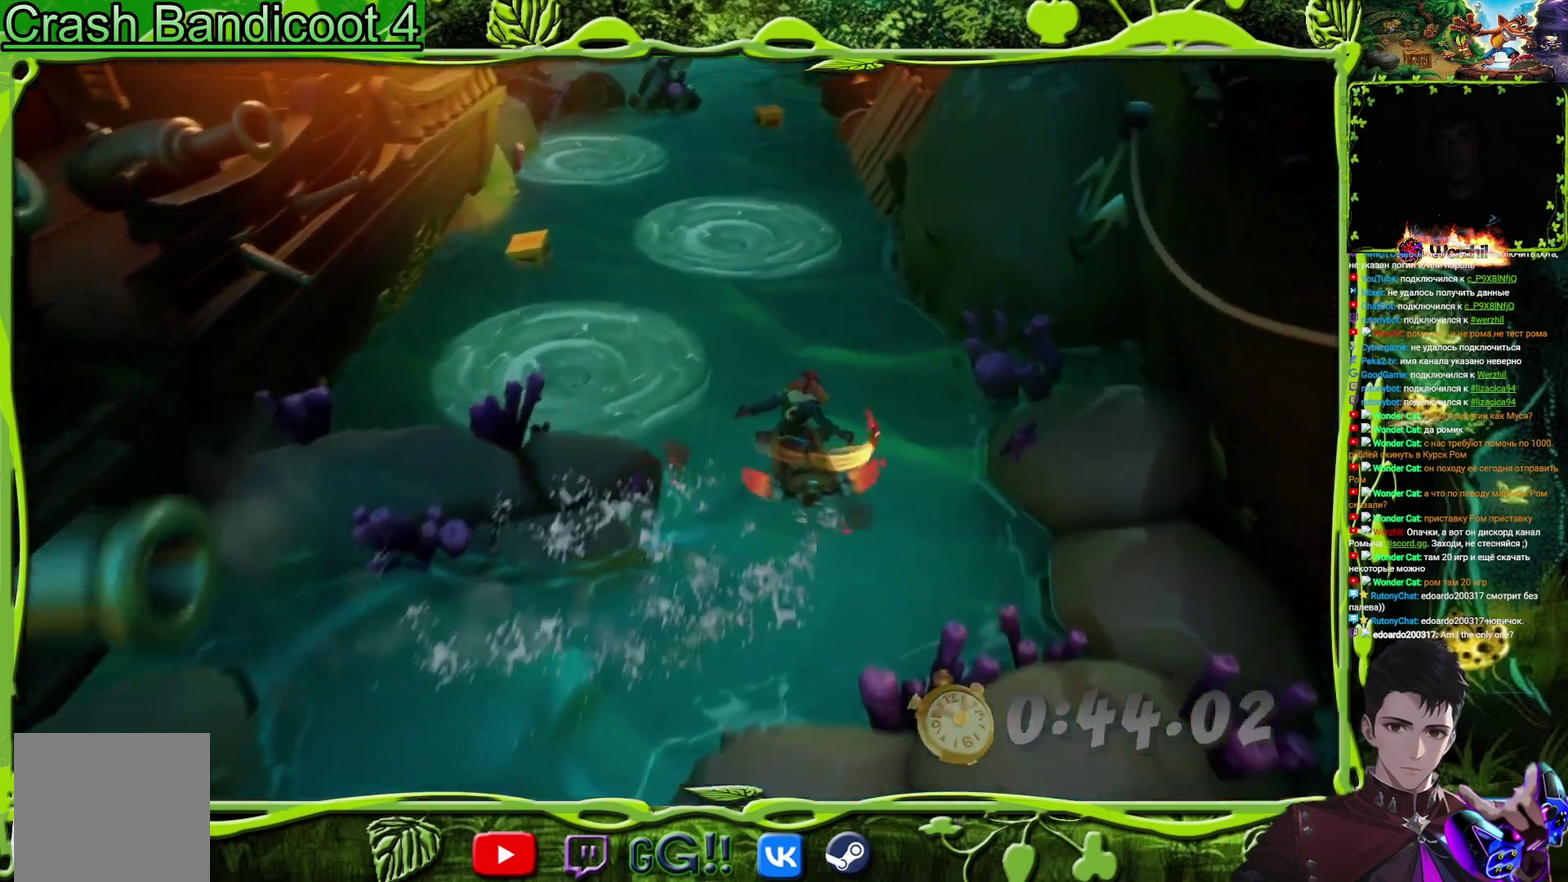
{"buttons": ["CROSS"], "events": [[17, "DPAD_LEFT", "up"], [284, "CROSS", "down"], [334, "DPAD_LEFT", "down"], [467, "DPAD_LEFT", "up"]]}
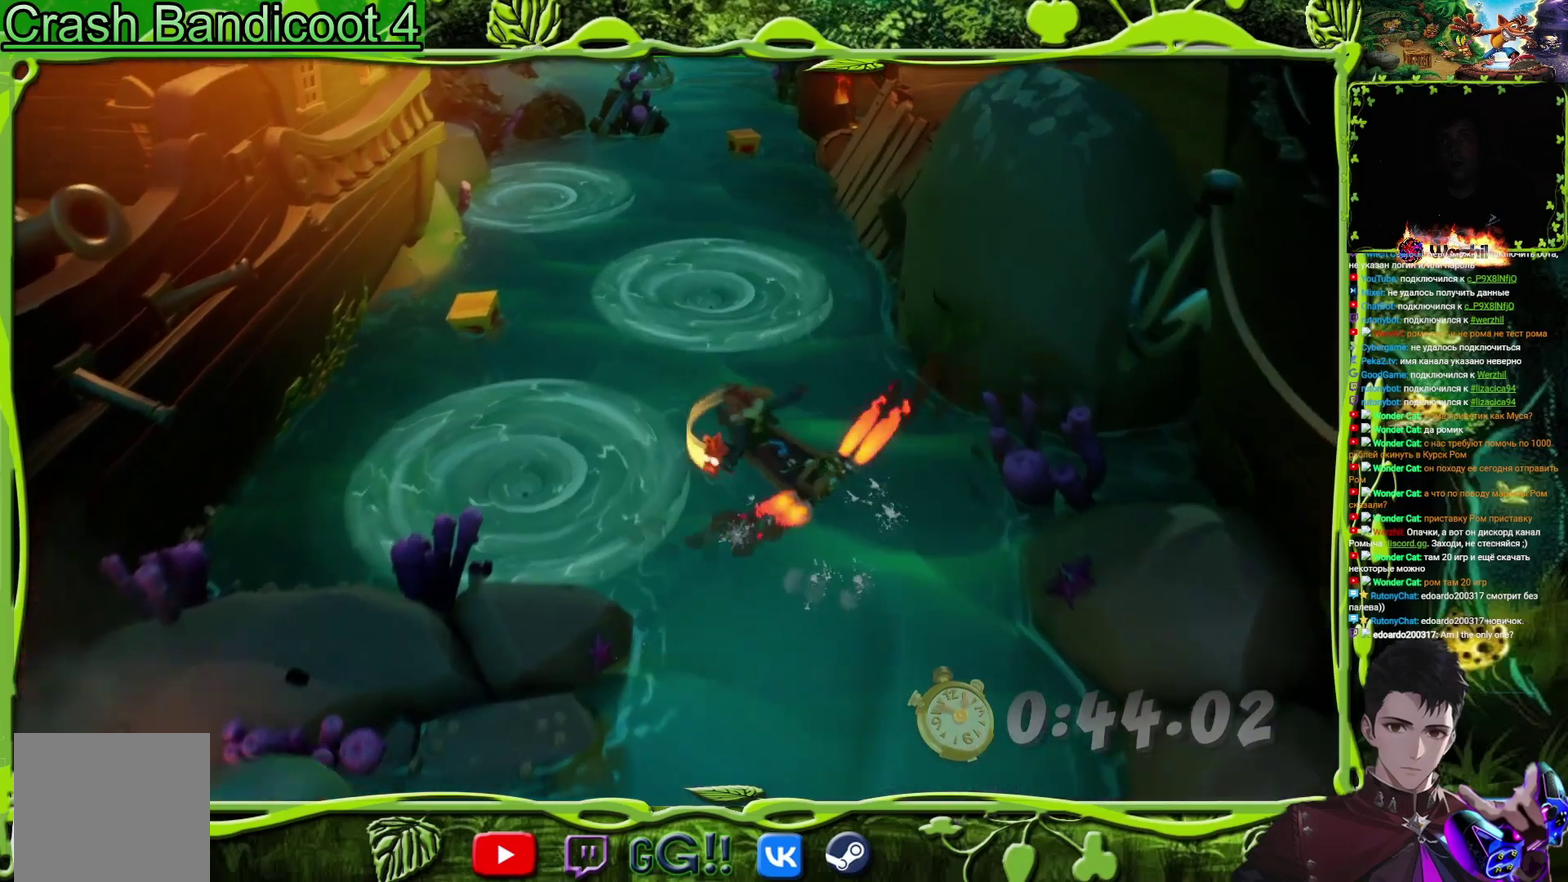
{"buttons": ["CROSS", "DPAD_RIGHT"], "events": [[117, "DPAD_LEFT", "down"], [234, "DPAD_LEFT", "up"], [501, "DPAD_RIGHT", "down"]]}
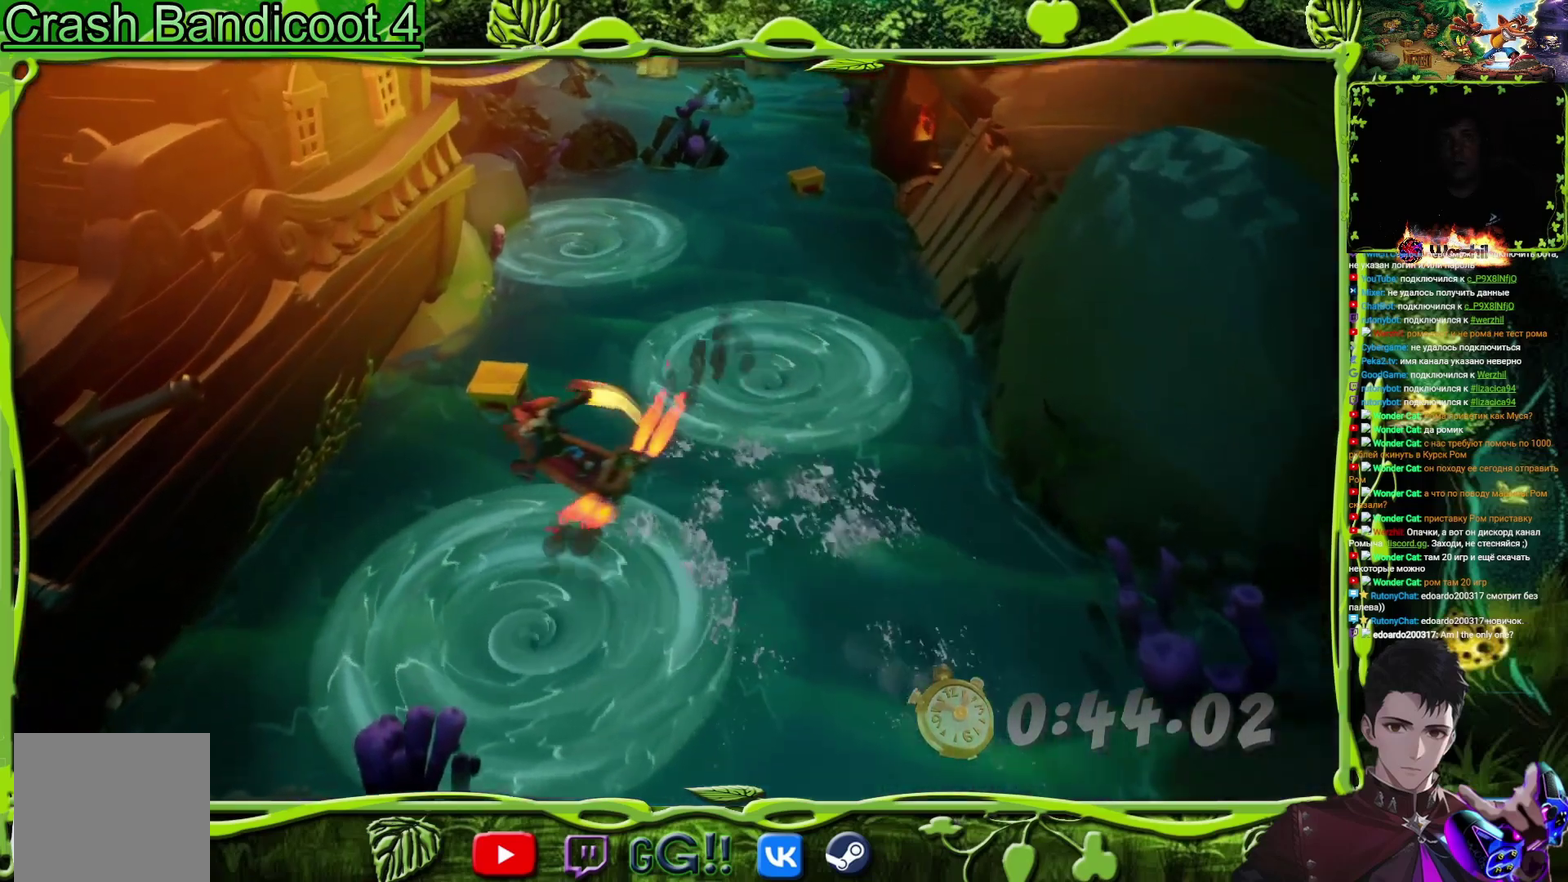
{"buttons": ["CROSS"], "events": [[83, "CROSS", "up"], [217, "CROSS", "down"], [367, "DPAD_RIGHT", "up"]]}
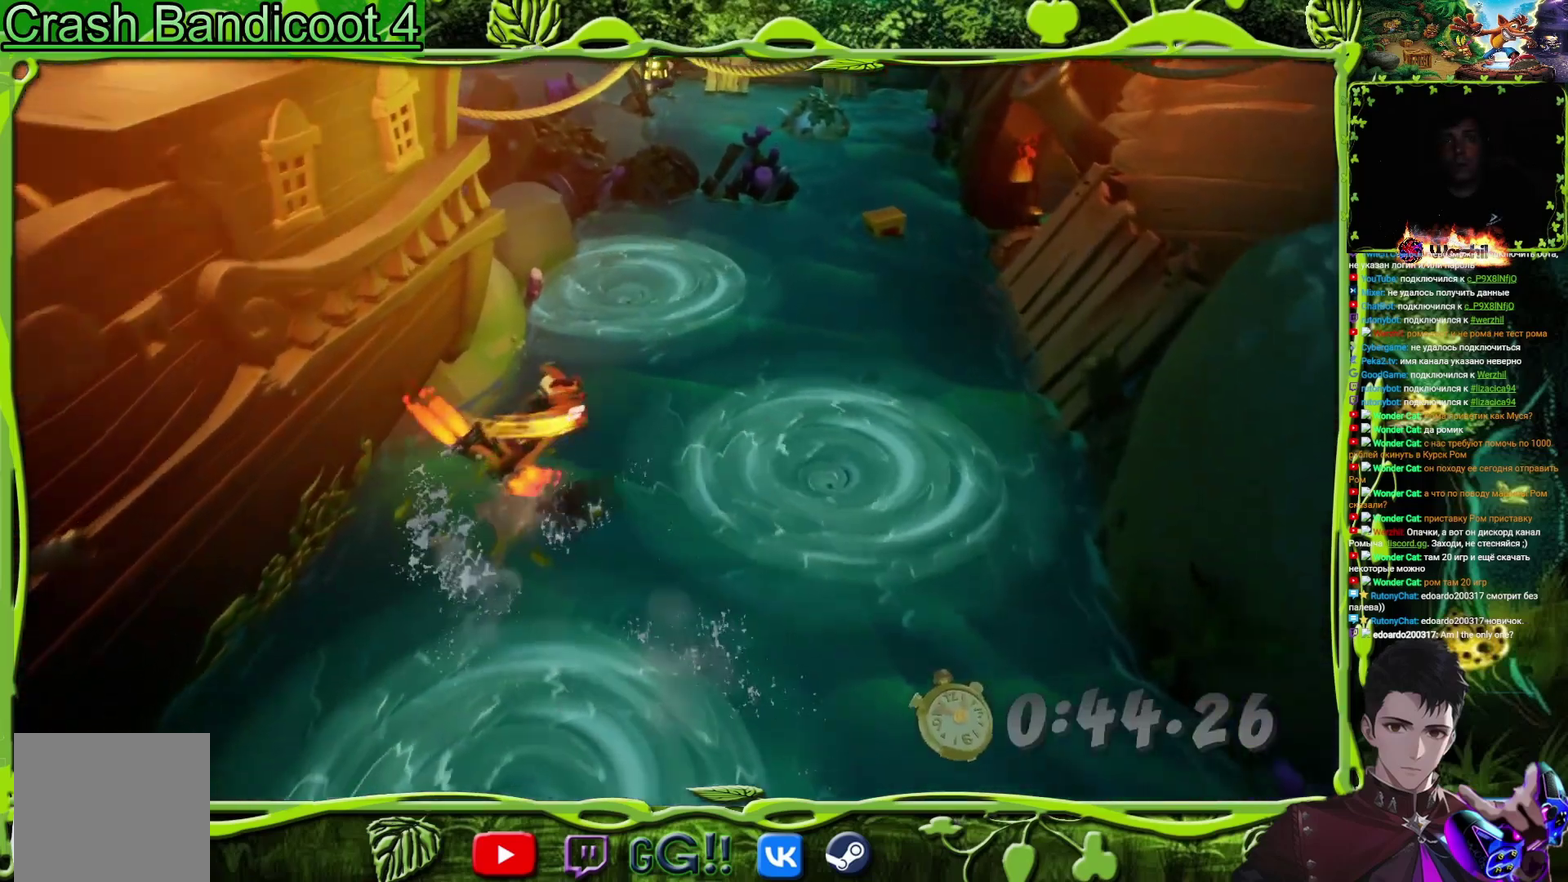
{"buttons": ["CROSS"], "events": [[117, "DPAD_RIGHT", "down"], [284, "DPAD_RIGHT", "up"]]}
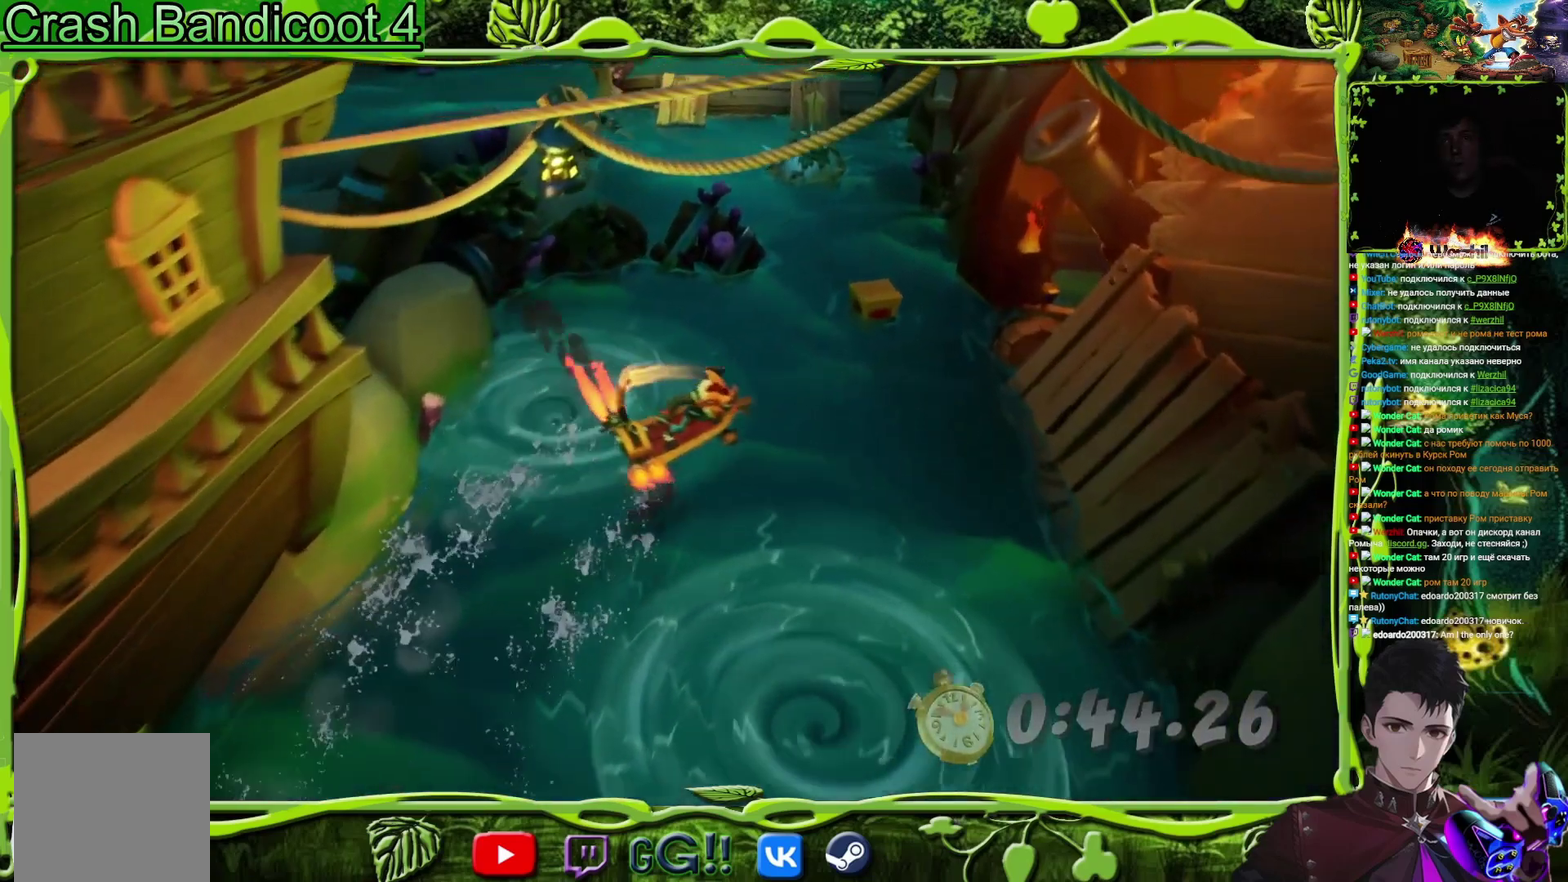
{"buttons": ["CROSS", "DPAD_LEFT"], "events": [[233, "DPAD_LEFT", "down"]]}
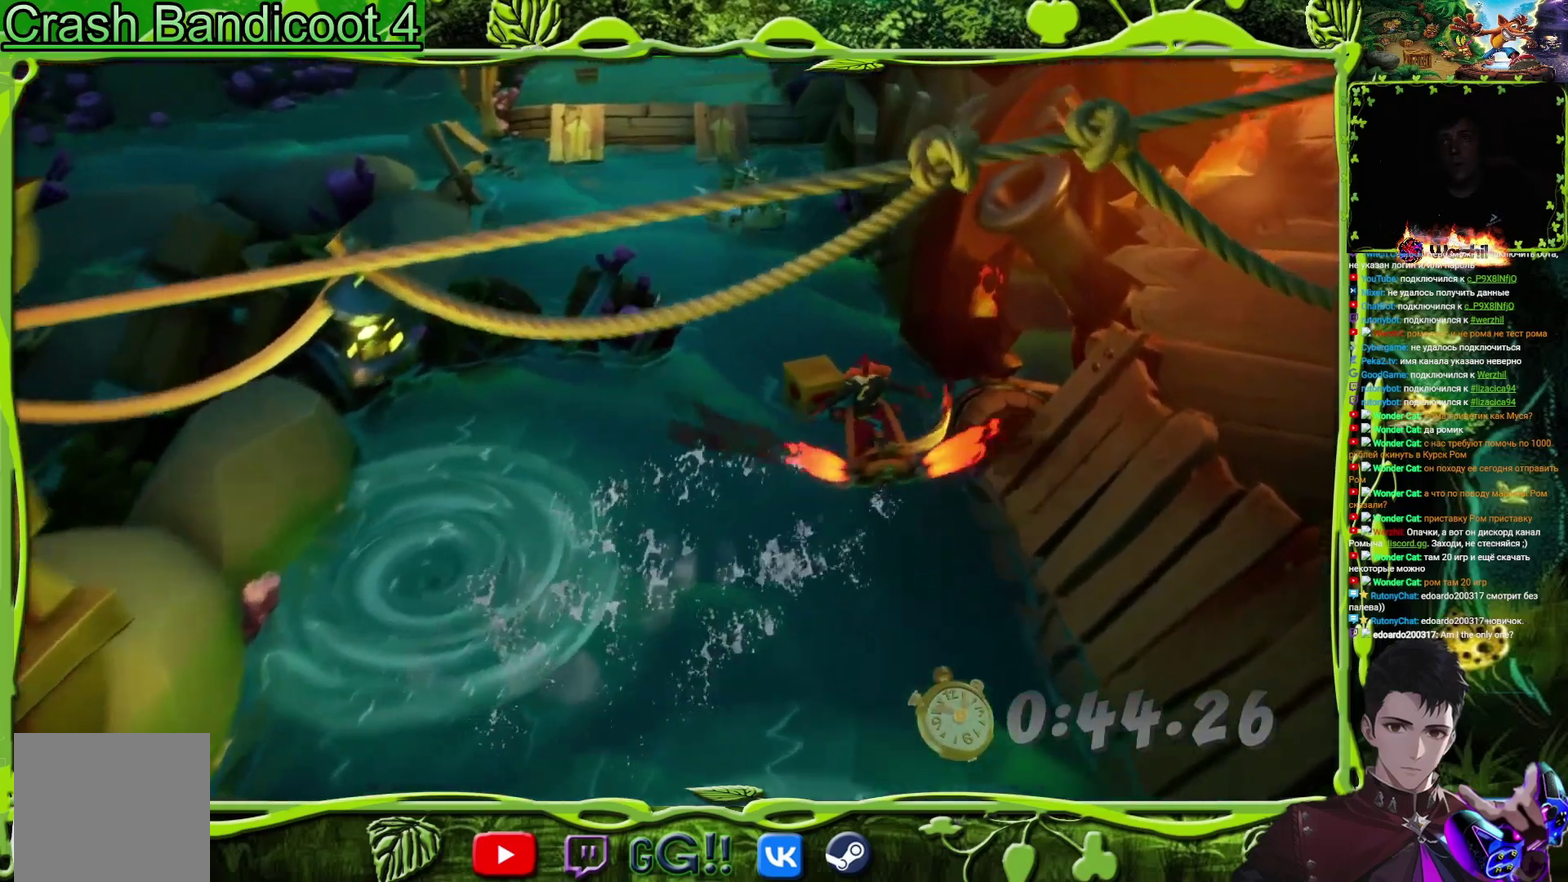
{"buttons": ["CROSS", "DPAD_LEFT"], "events": [[134, "DPAD_LEFT", "up"], [434, "DPAD_LEFT", "down"]]}
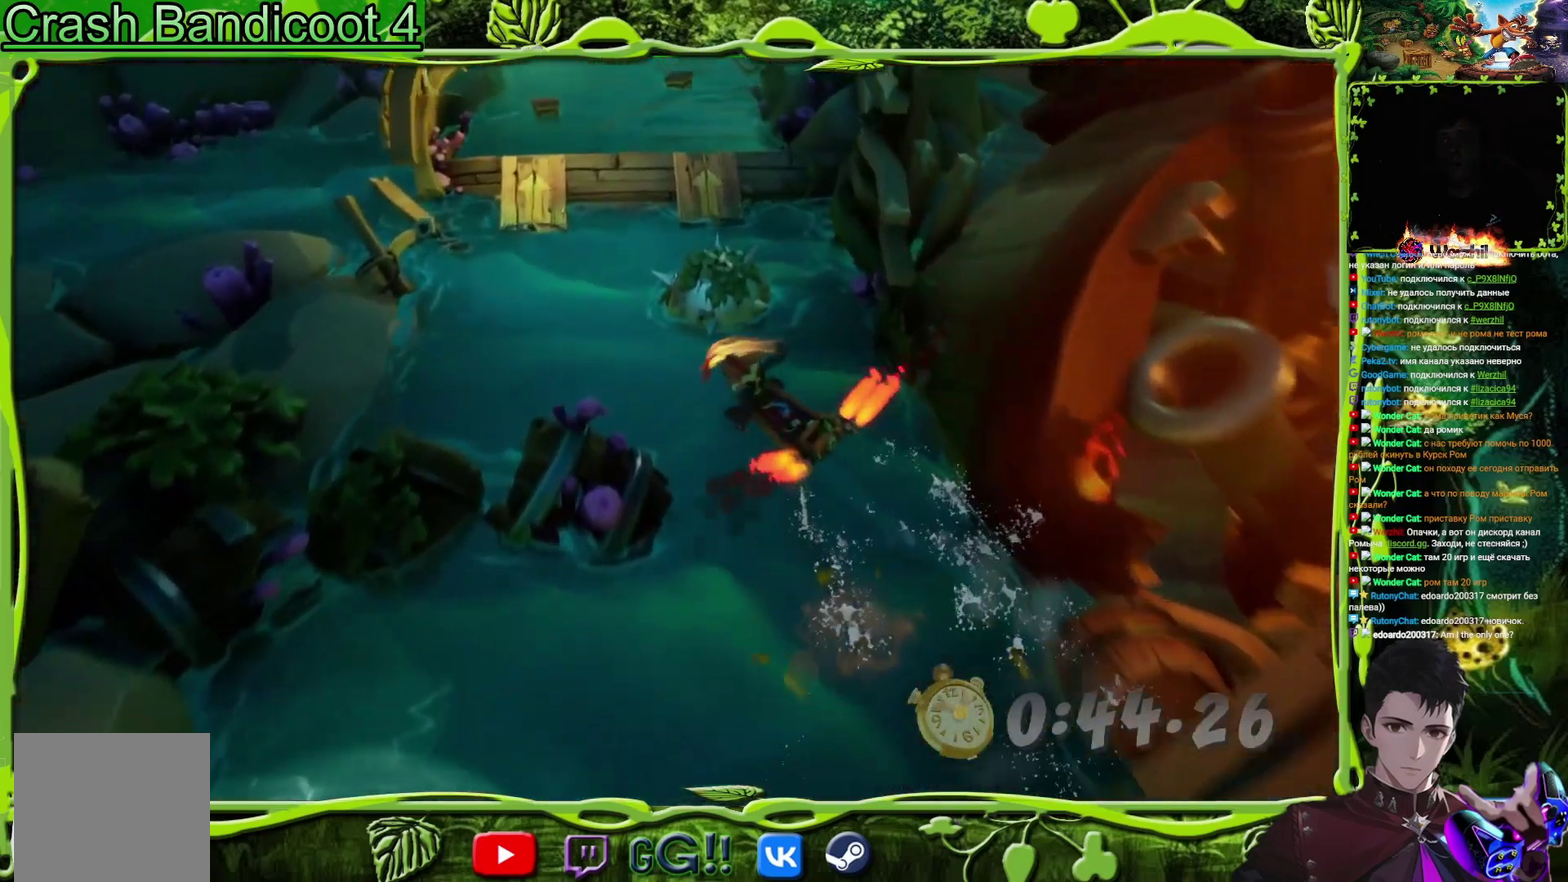
{"buttons": ["CROSS", "DPAD_RIGHT"], "events": [[133, "DPAD_LEFT", "up"], [217, "DPAD_RIGHT", "down"]]}
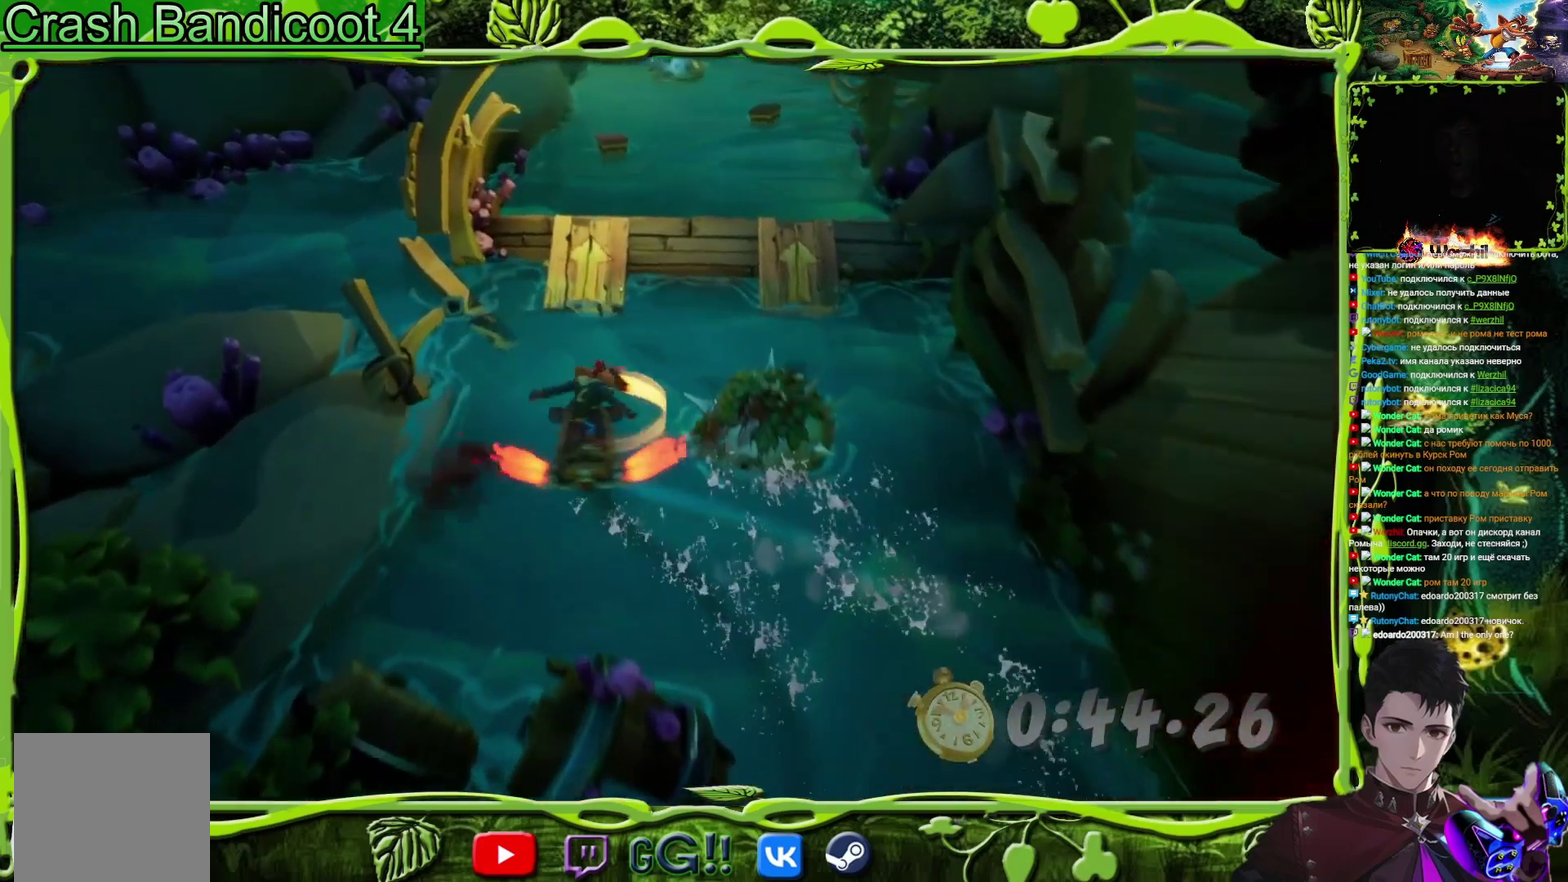
{"buttons": ["CROSS", "DPAD_RIGHT"], "events": [[34, "DPAD_RIGHT", "up"], [201, "DPAD_LEFT", "down"], [334, "DPAD_LEFT", "up"], [401, "DPAD_RIGHT", "down"]]}
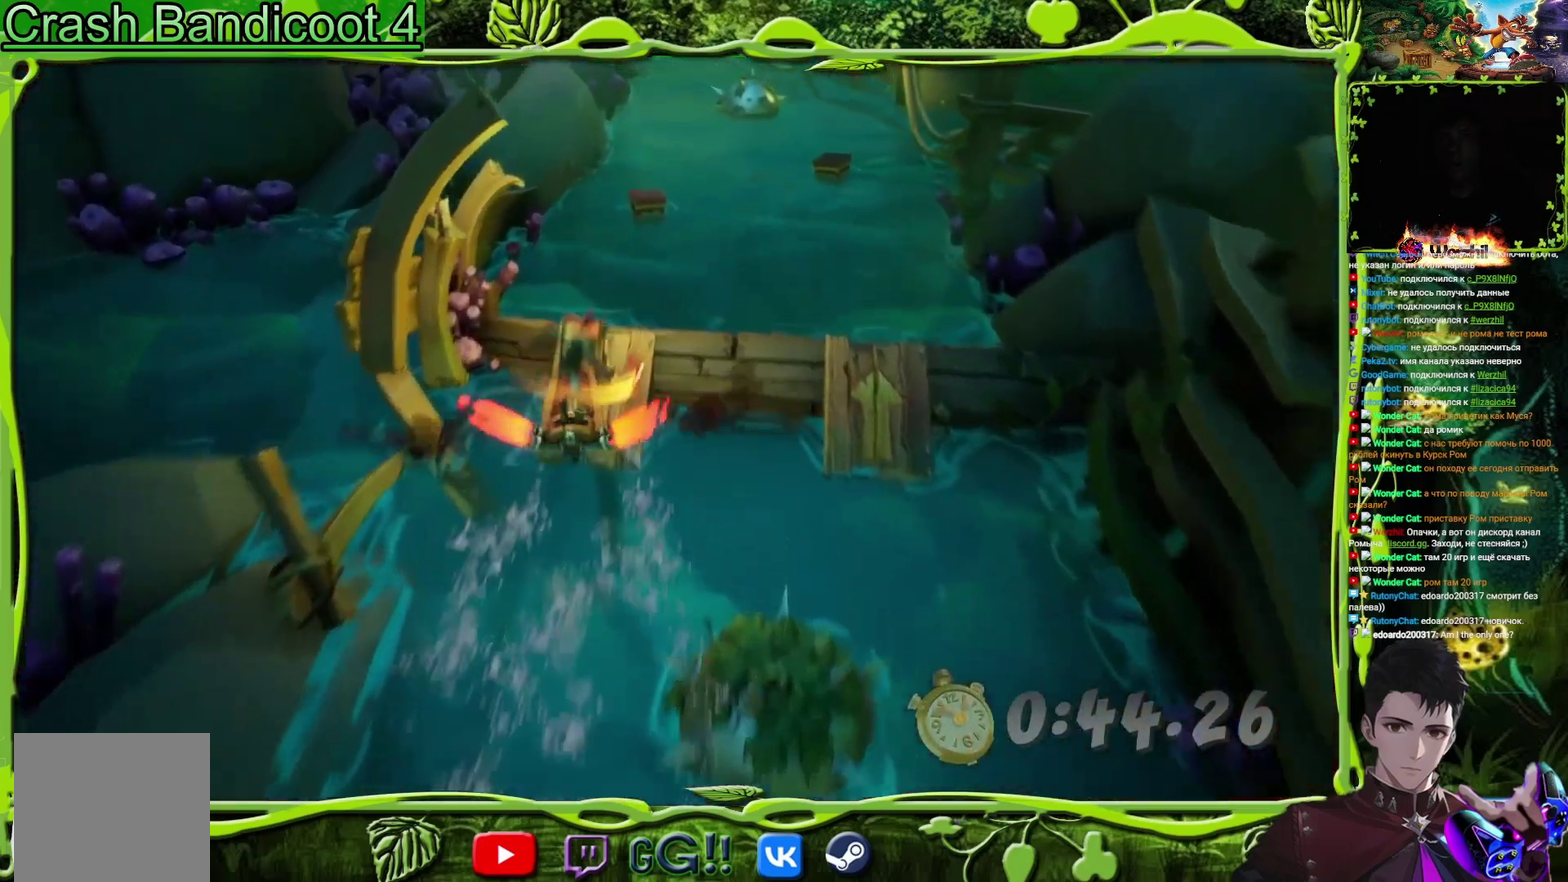
{"buttons": ["DPAD_RIGHT"], "events": [[334, "CROSS", "up"]]}
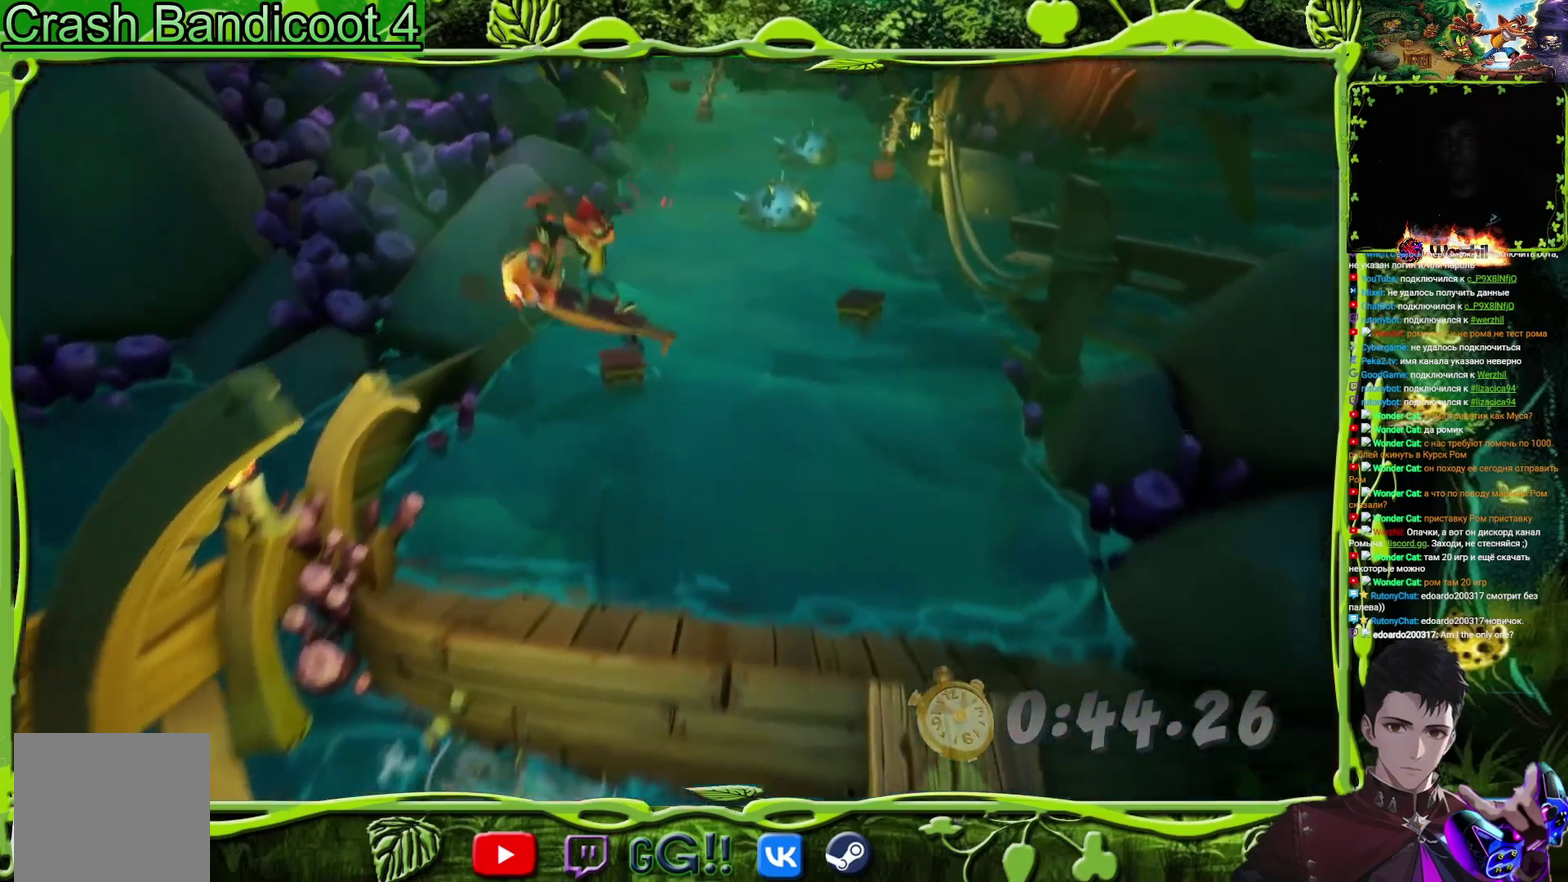
{"buttons": ["CROSS", "DPAD_LEFT"], "events": [[233, "CROSS", "down"], [283, "DPAD_RIGHT", "up"], [433, "DPAD_LEFT", "down"]]}
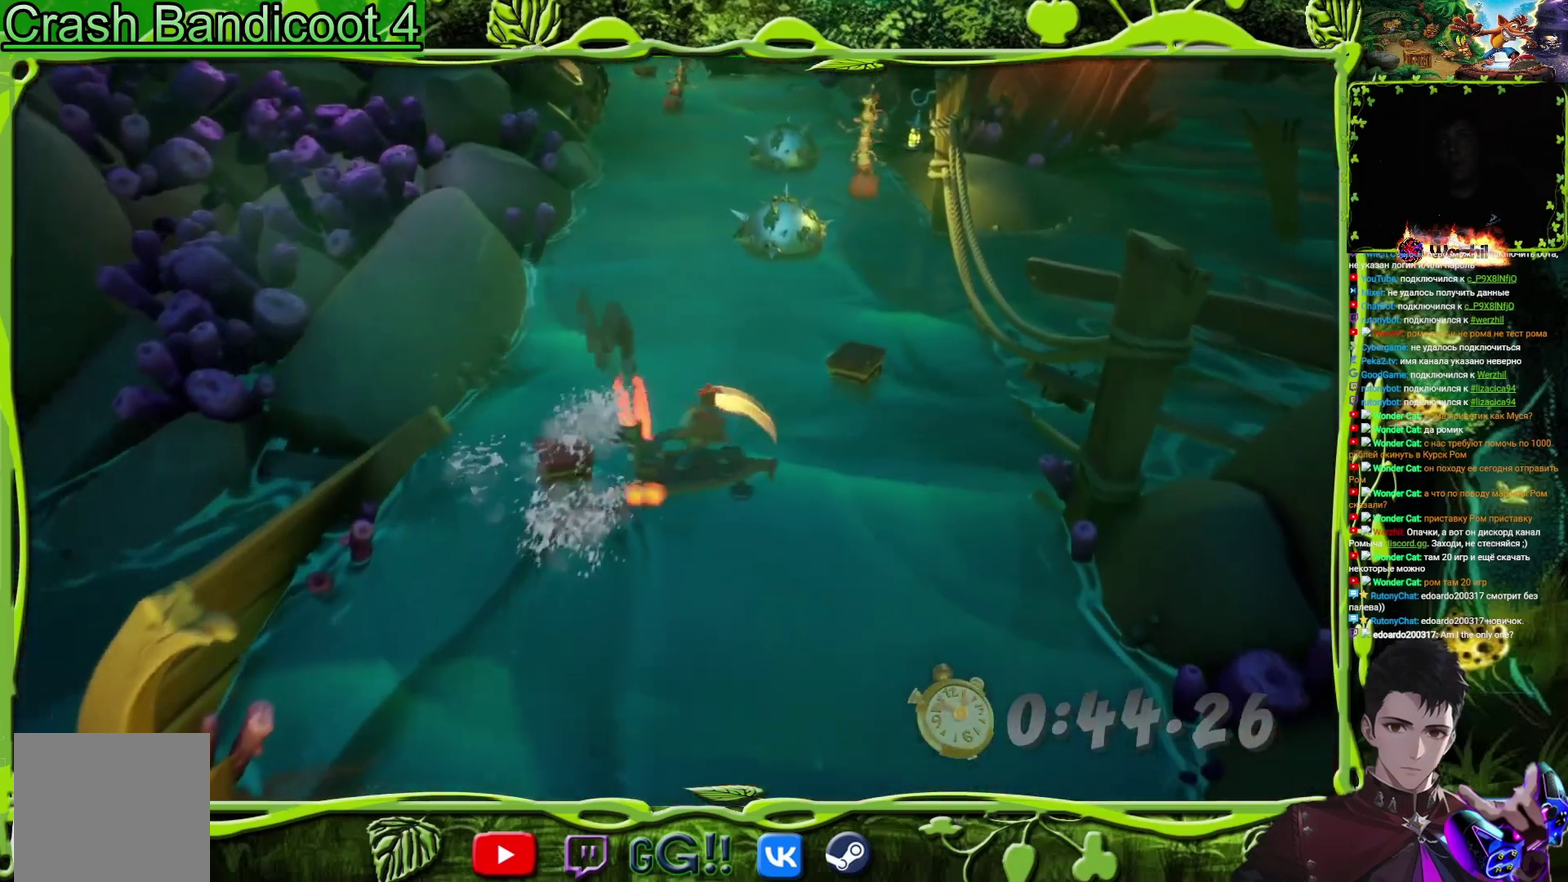
{"buttons": ["CROSS", "DPAD_RIGHT"], "events": [[317, "DPAD_LEFT", "up"], [351, "DPAD_RIGHT", "down"]]}
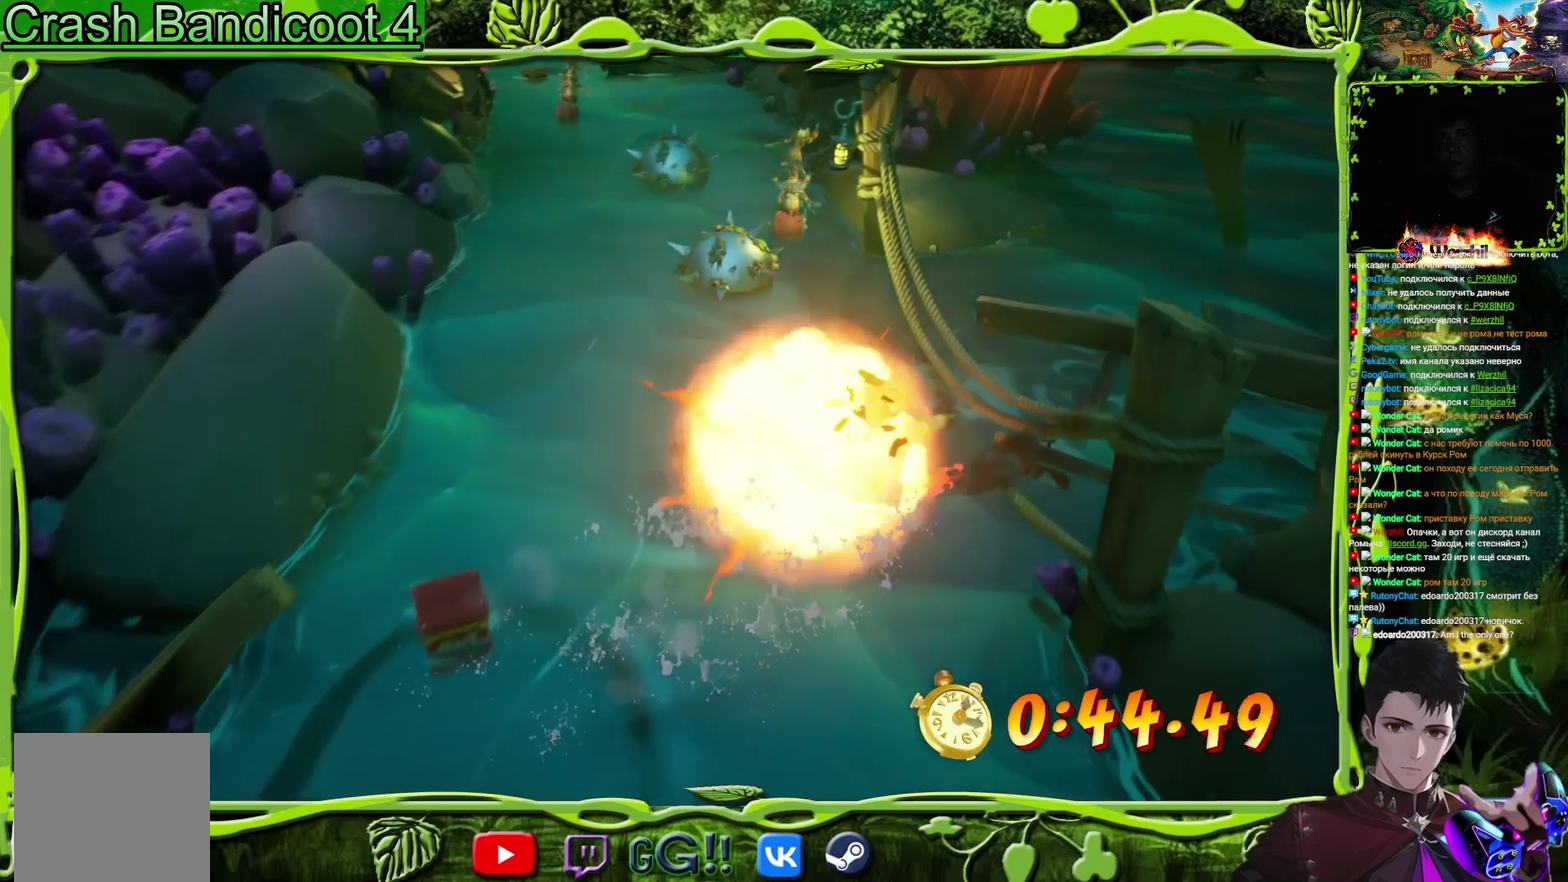
{"buttons": ["CROSS"], "events": [[50, "DPAD_RIGHT", "up"], [217, "DPAD_LEFT", "down"], [417, "DPAD_LEFT", "up"]]}
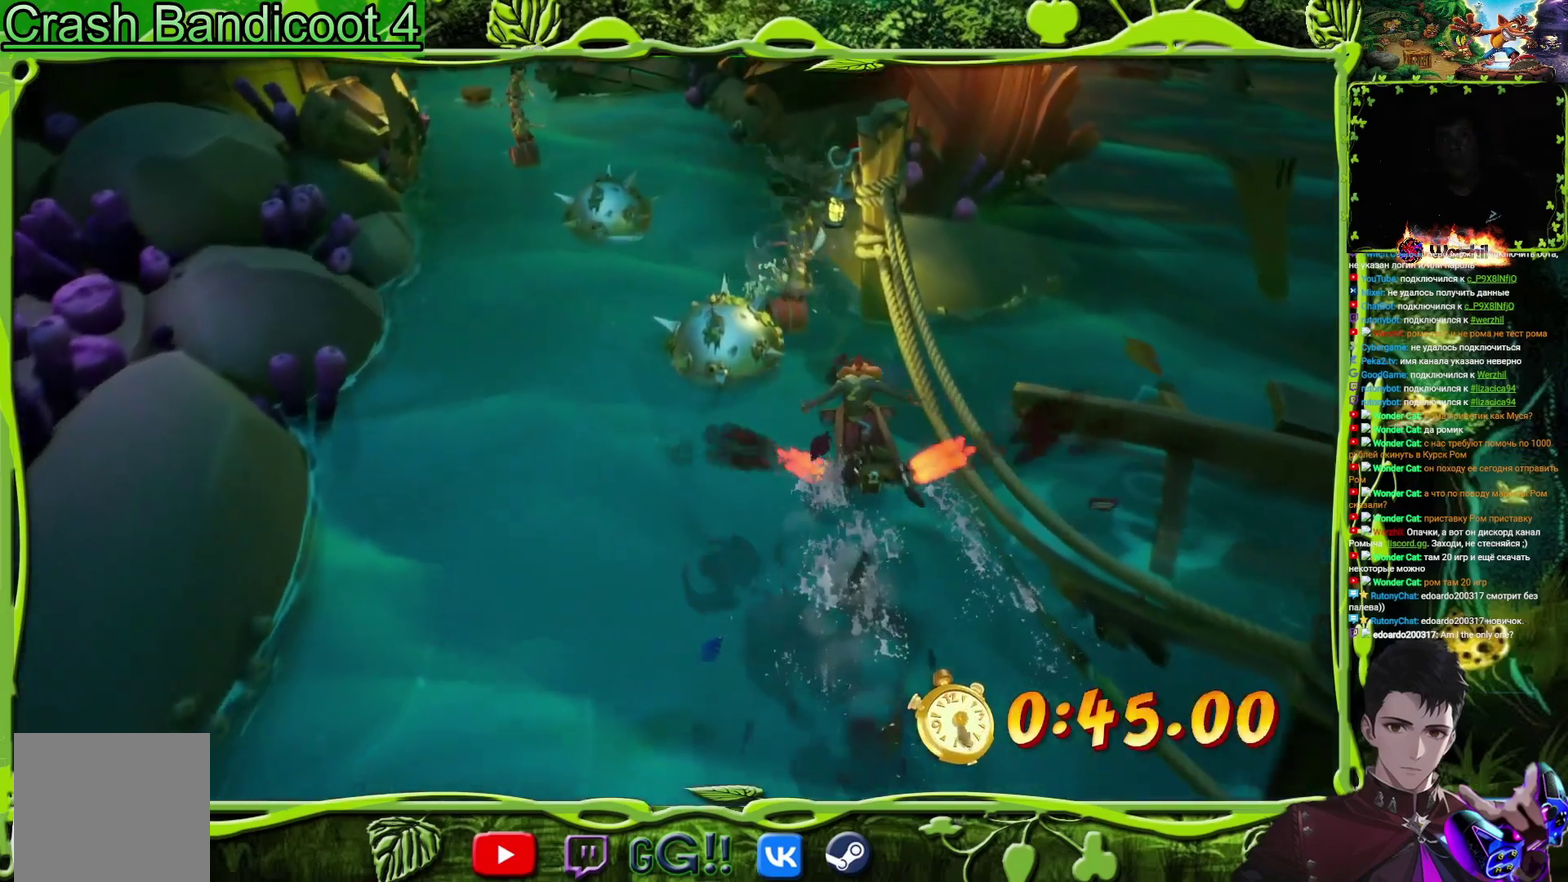
{"buttons": ["CROSS"], "events": []}
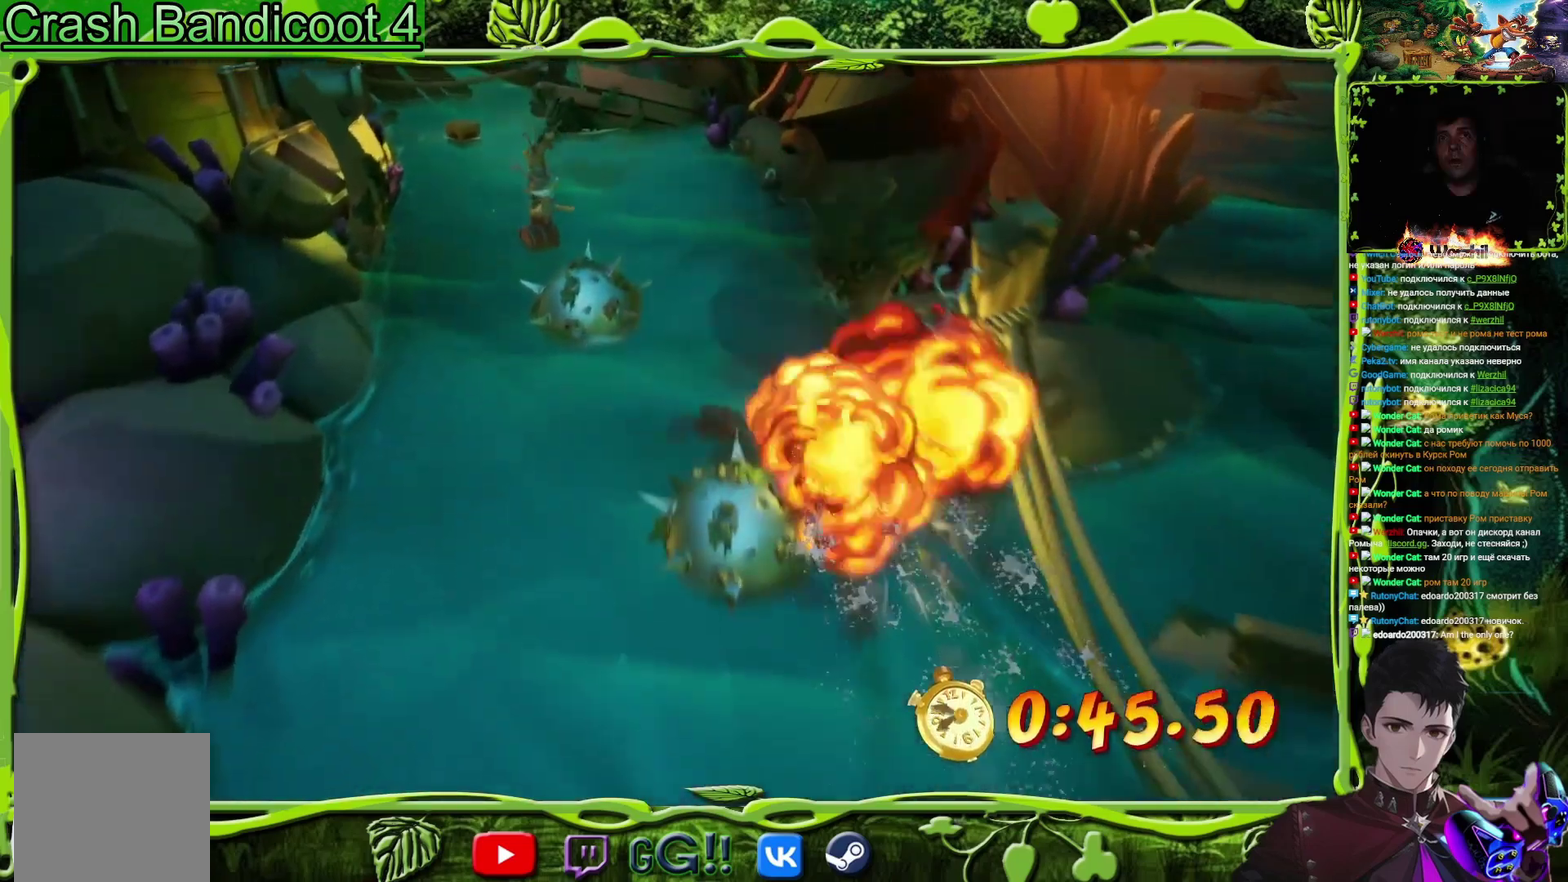
{"buttons": ["CROSS"], "events": [[400, "DPAD_LEFT", "down"], [500, "DPAD_LEFT", "up"]]}
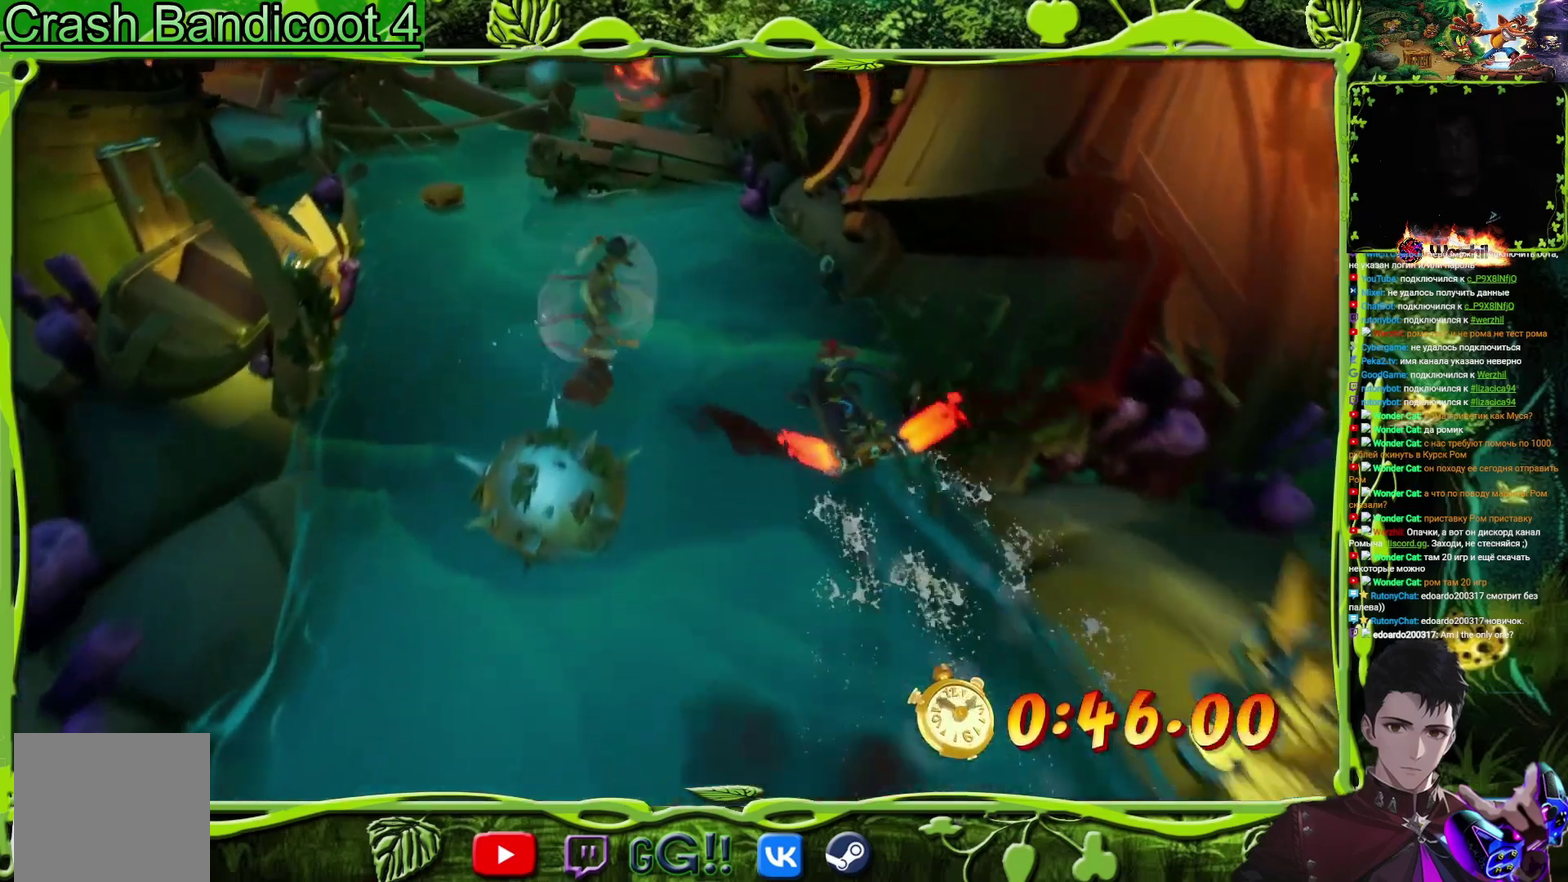
{"buttons": ["CROSS"], "events": [[284, "DPAD_LEFT", "down"], [434, "DPAD_LEFT", "up"]]}
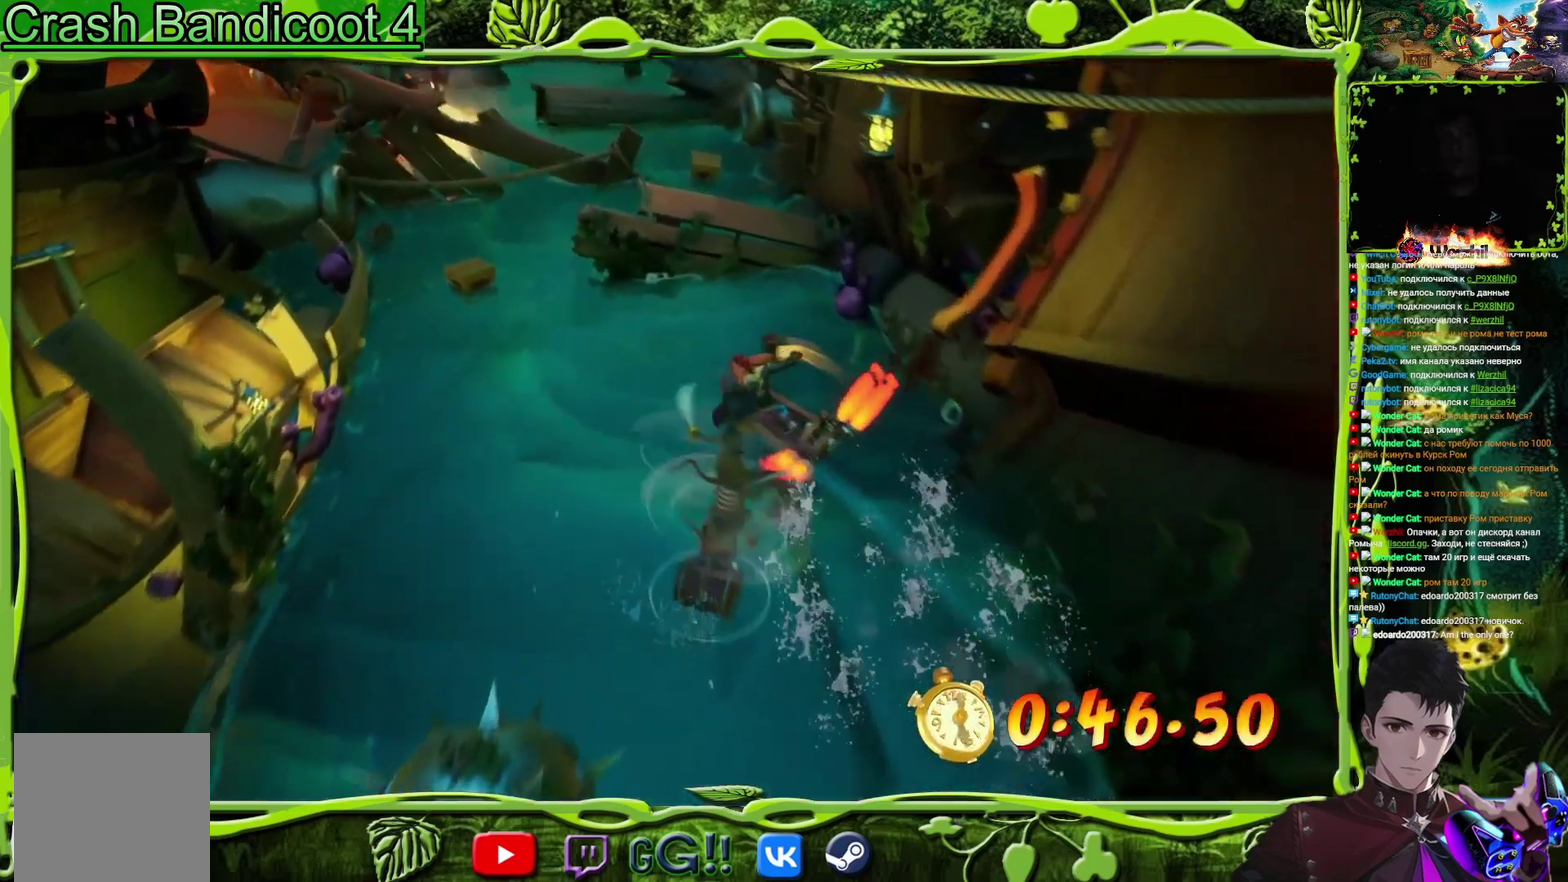
{"buttons": ["CROSS"], "events": [[116, "DPAD_LEFT", "down"], [250, "DPAD_LEFT", "up"]]}
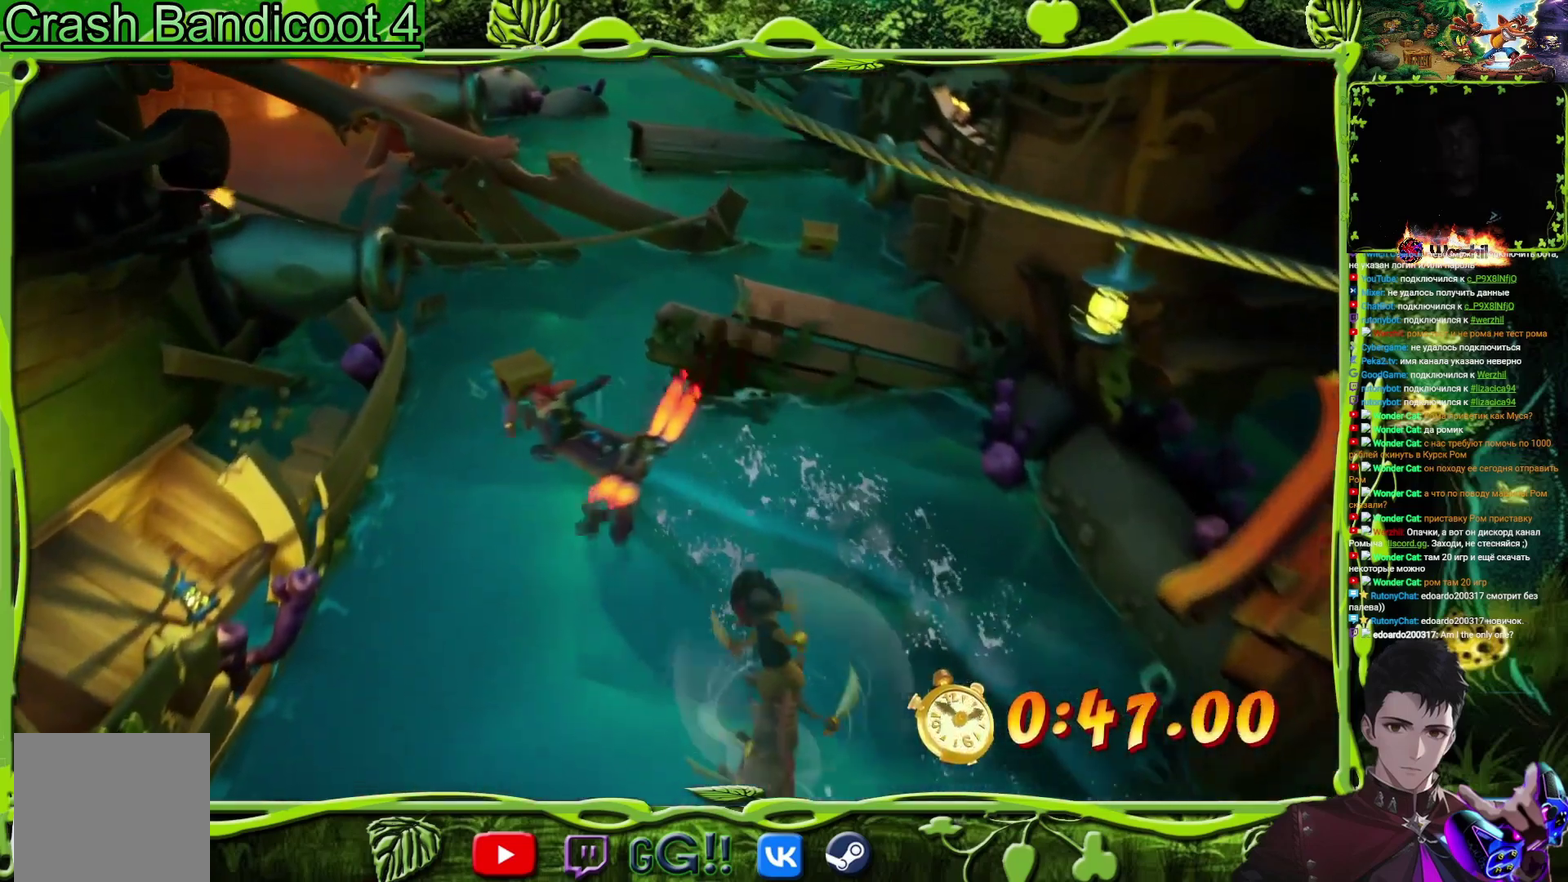
{"buttons": [], "events": [[34, "DPAD_RIGHT", "down"], [84, "CROSS", "up"], [451, "DPAD_RIGHT", "up"]]}
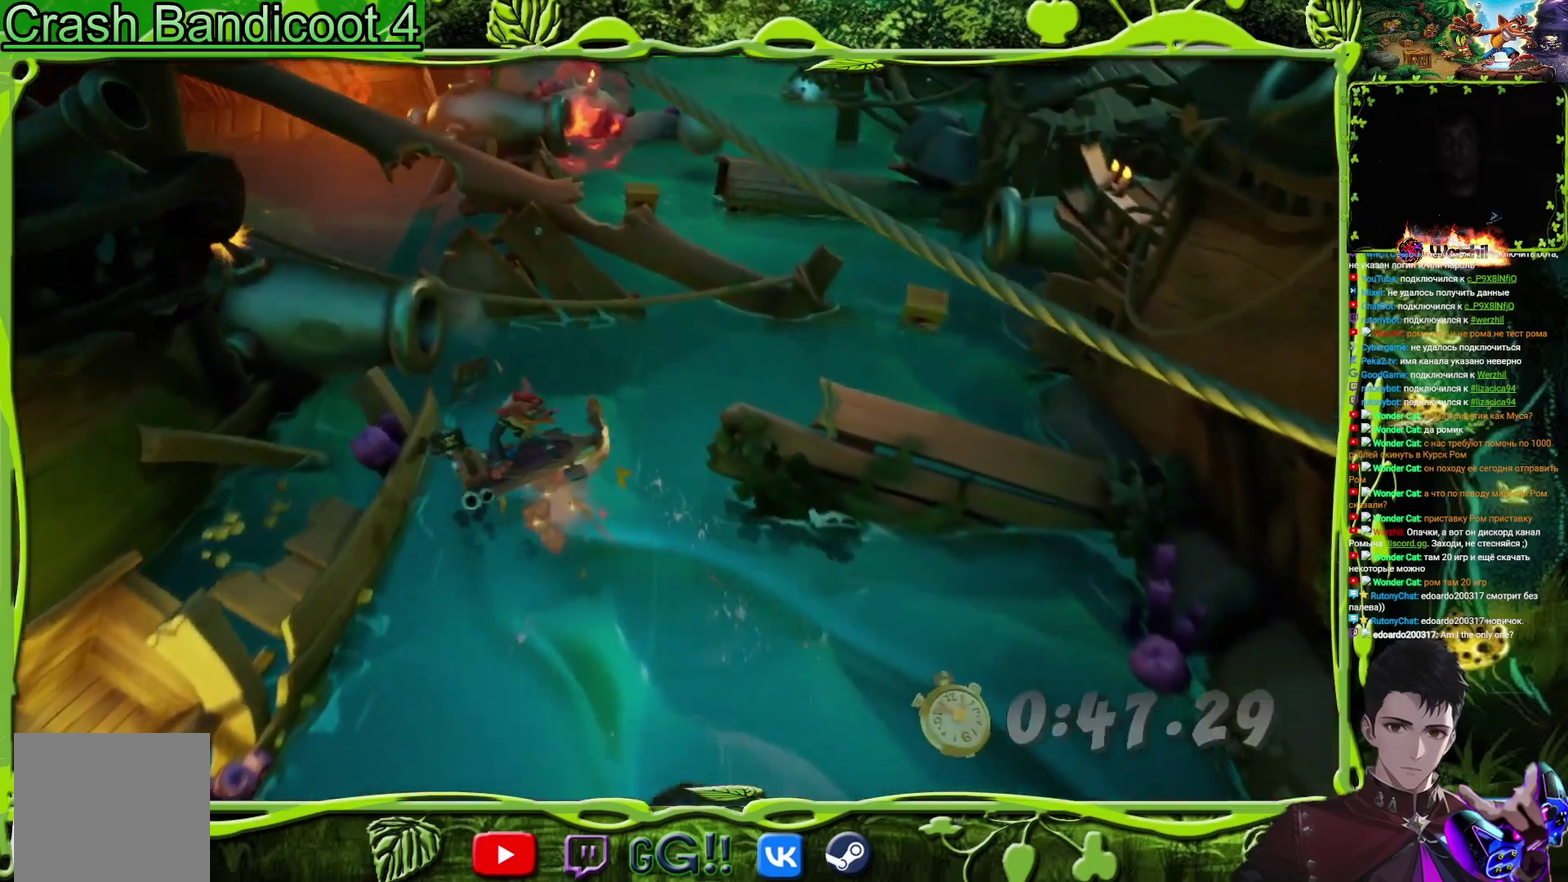
{"buttons": ["CROSS", "DPAD_LEFT"], "events": [[66, "DPAD_RIGHT", "down"], [133, "CROSS", "down"], [200, "DPAD_RIGHT", "up"], [417, "DPAD_LEFT", "down"]]}
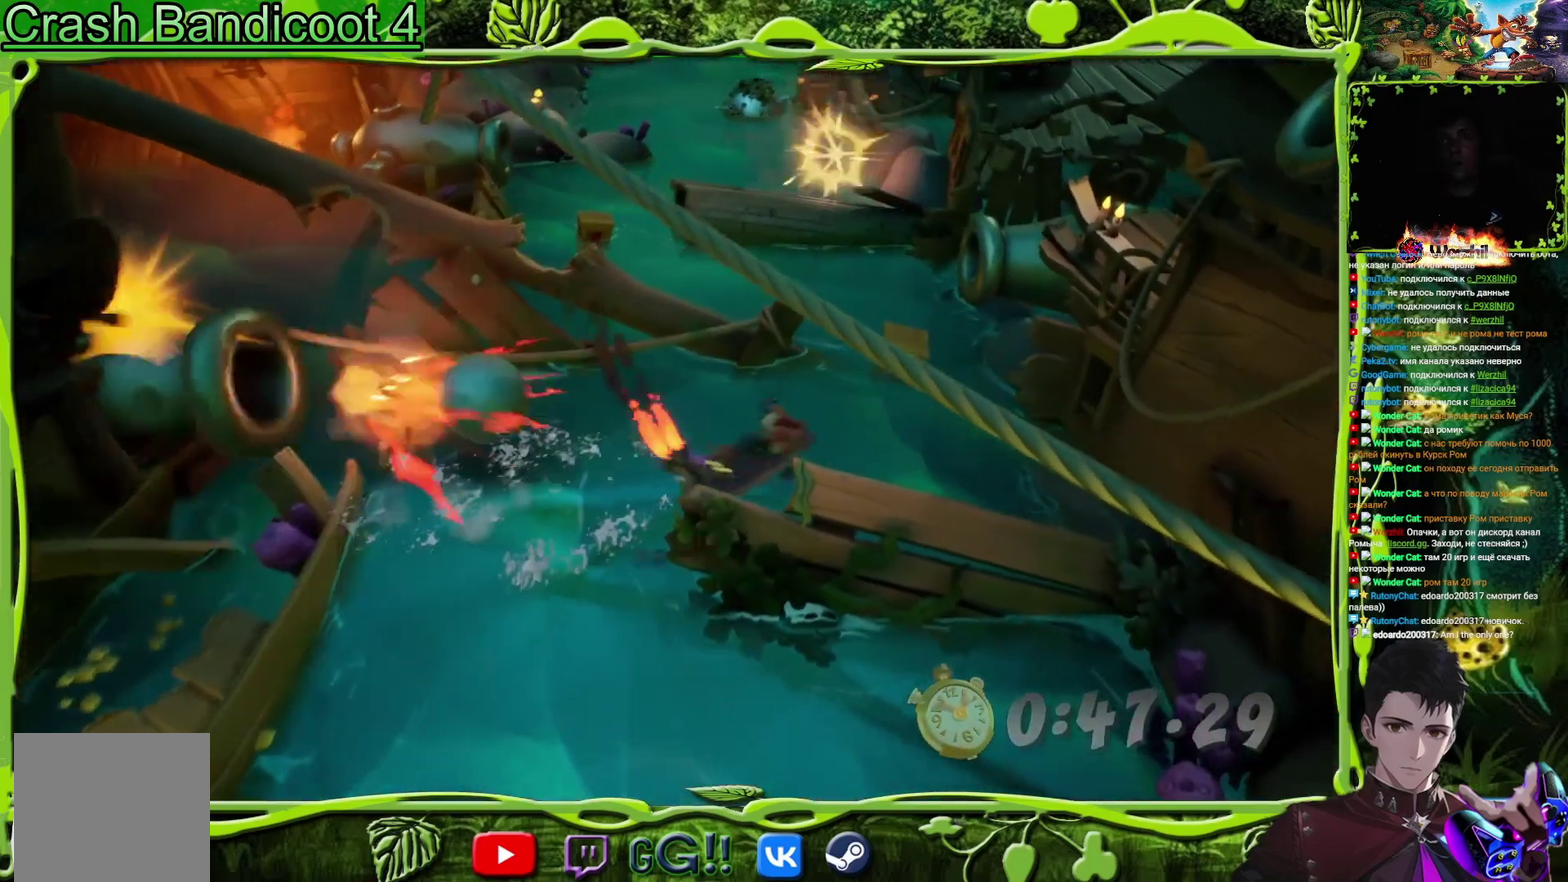
{"buttons": ["CROSS"], "events": [[451, "DPAD_LEFT", "up"]]}
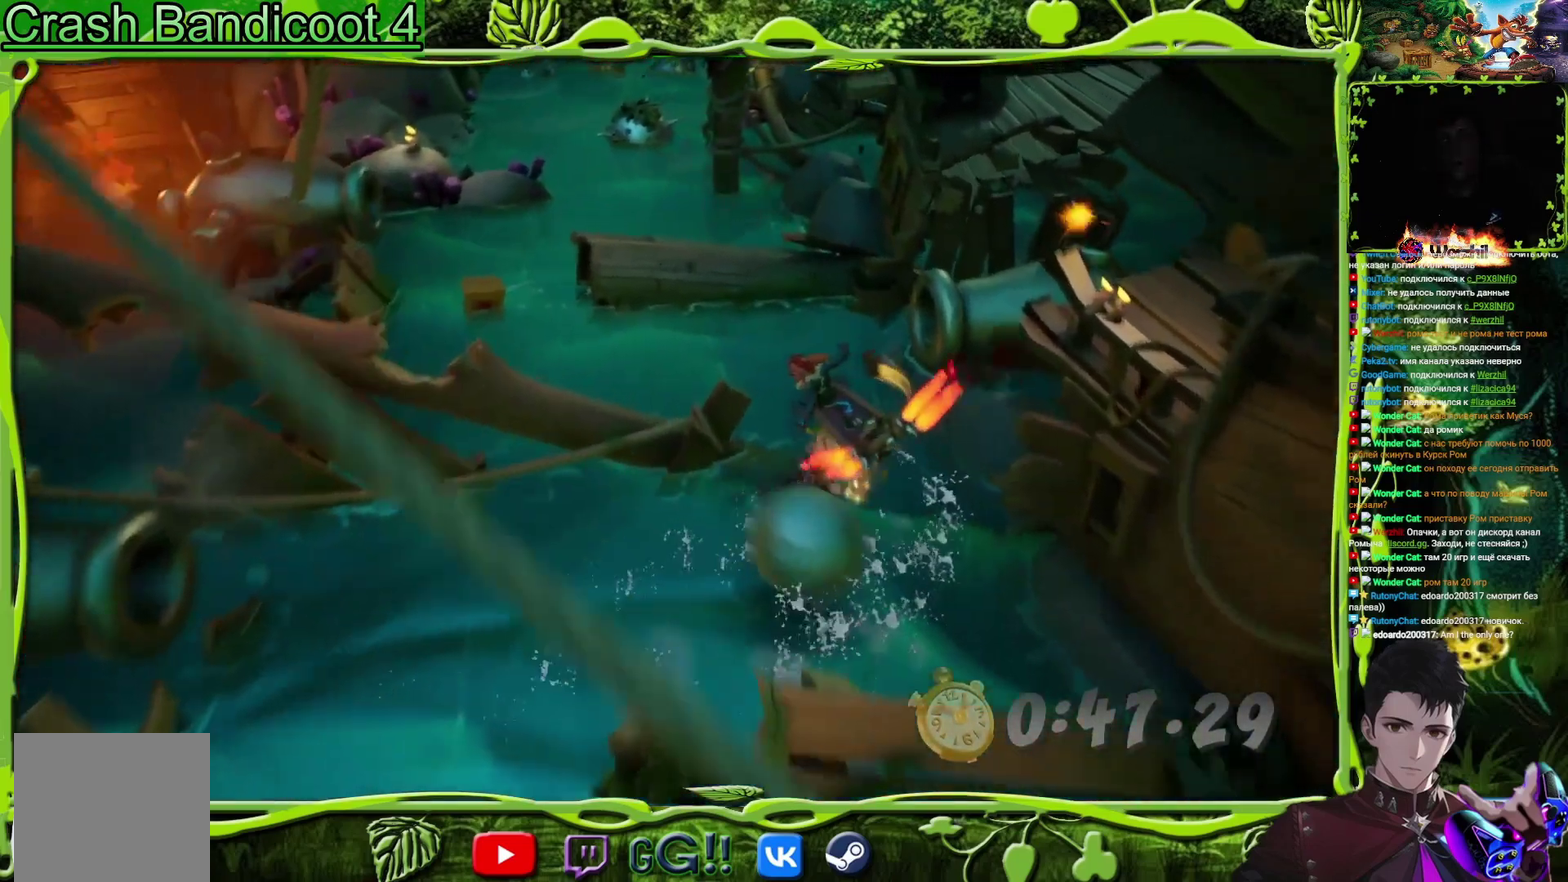
{"buttons": ["CROSS"], "events": [[133, "DPAD_LEFT", "down"], [417, "DPAD_LEFT", "up"]]}
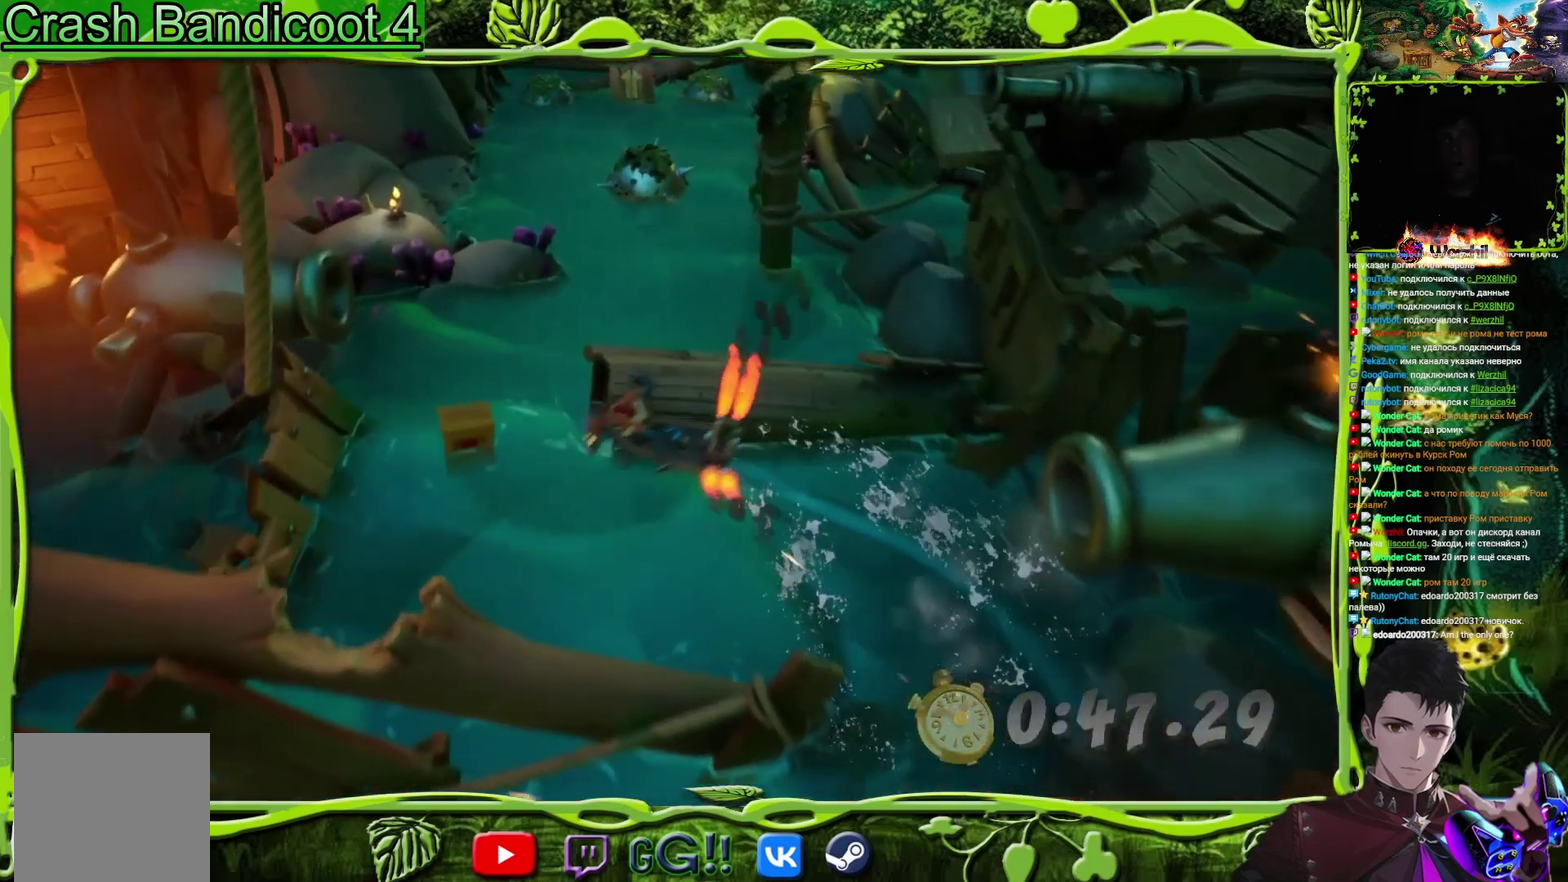
{"buttons": ["CROSS", "DPAD_RIGHT"], "events": [[67, "CROSS", "up"], [200, "DPAD_RIGHT", "down"], [384, "CROSS", "down"]]}
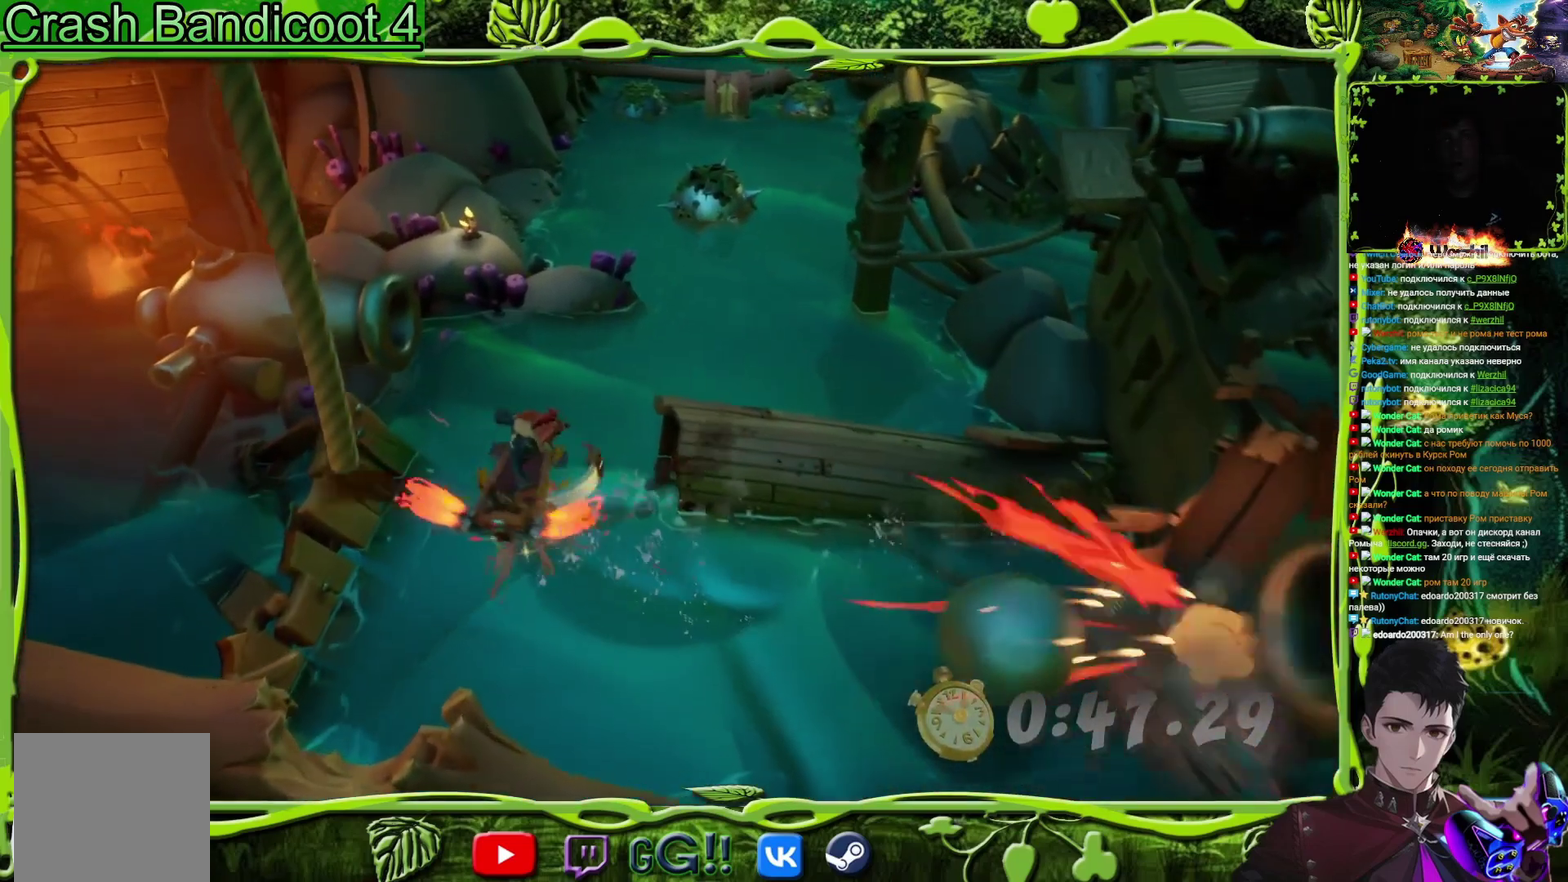
{"buttons": ["CROSS", "DPAD_LEFT"], "events": [[233, "DPAD_RIGHT", "up"], [417, "DPAD_LEFT", "down"]]}
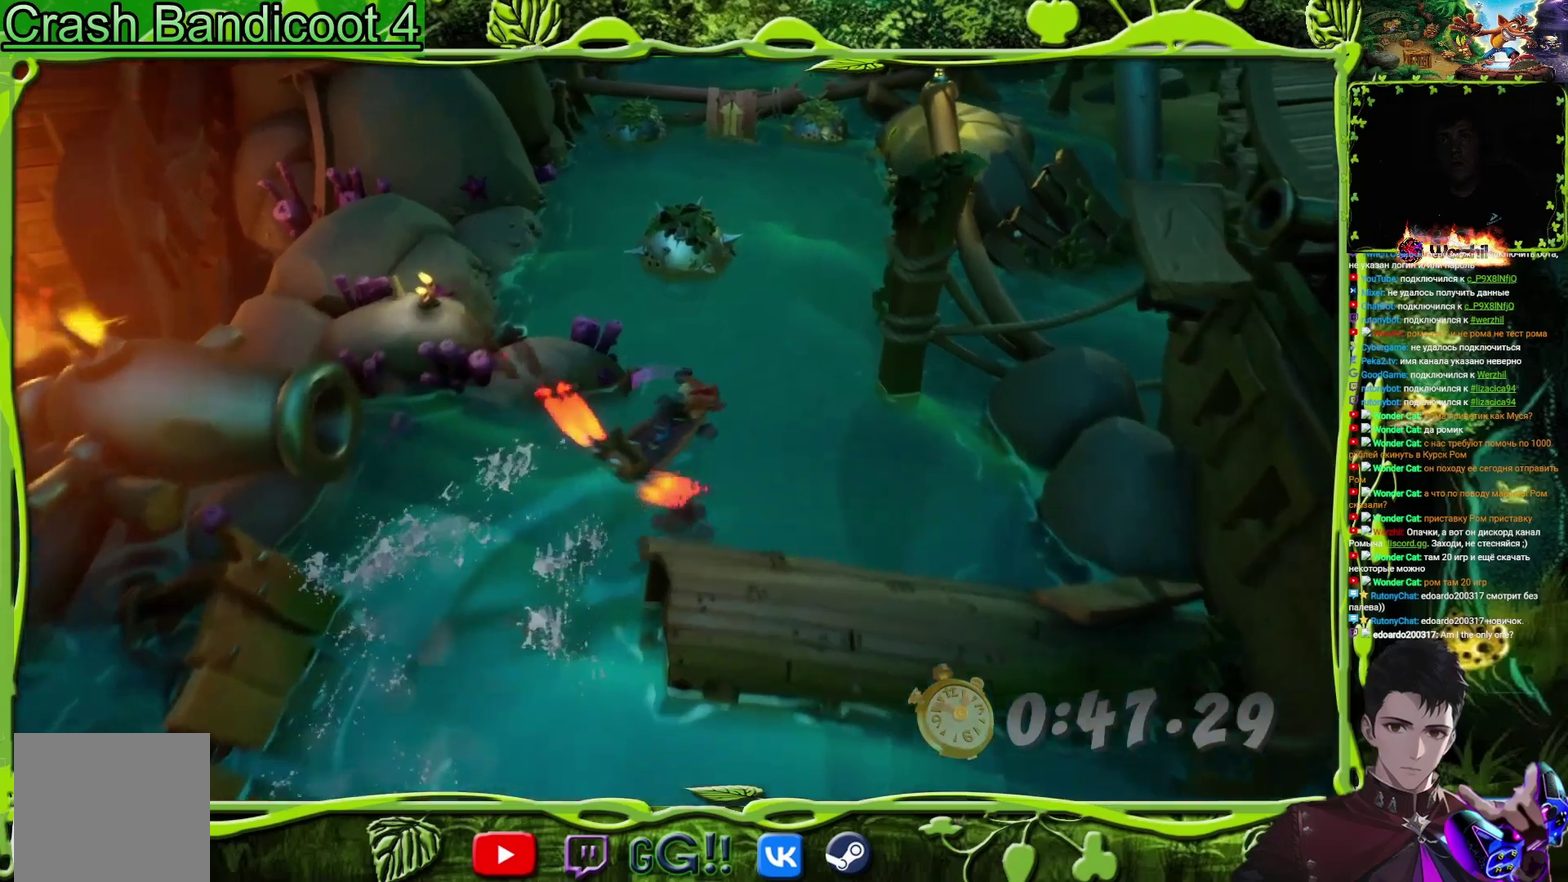
{"buttons": ["CROSS"], "events": [[100, "DPAD_LEFT", "up"]]}
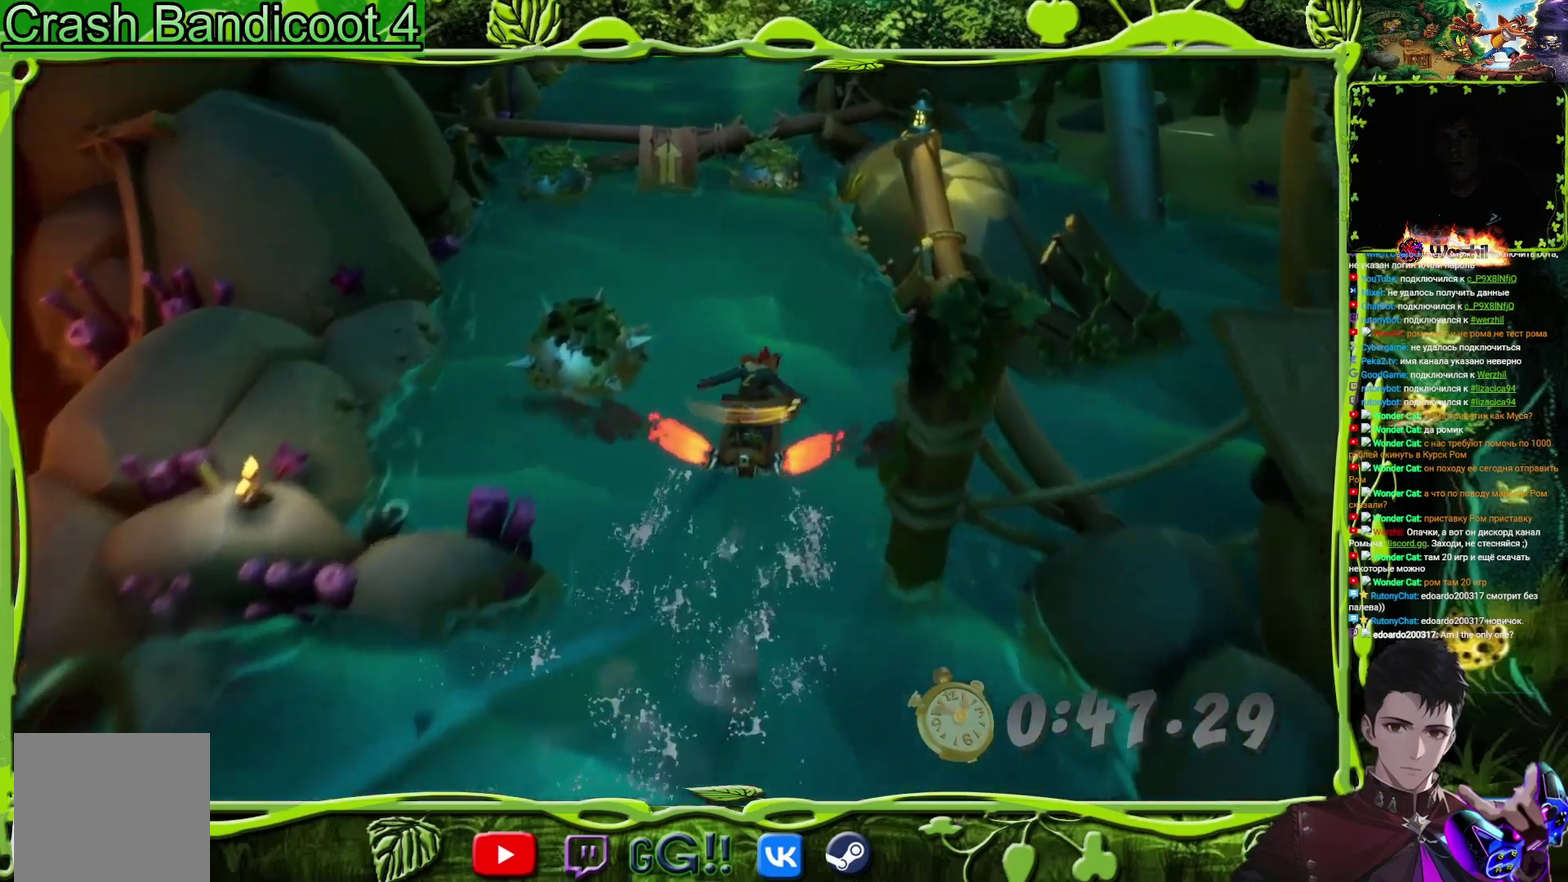
{"buttons": ["CROSS"], "events": [[50, "DPAD_LEFT", "down"], [133, "DPAD_LEFT", "up"], [350, "DPAD_LEFT", "down"], [433, "DPAD_LEFT", "up"]]}